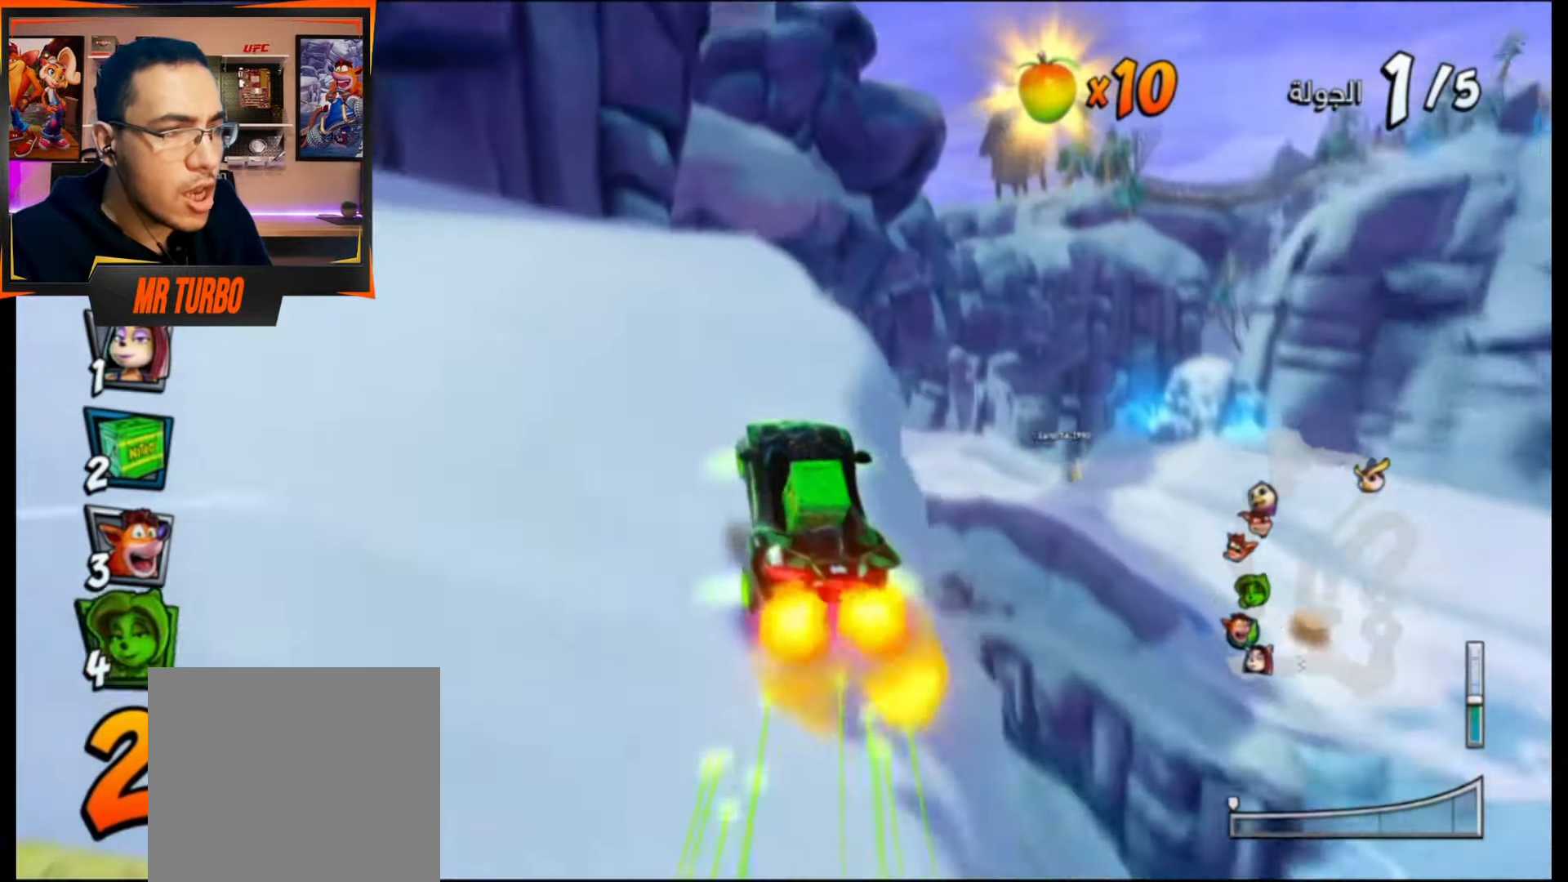
Gameplay with a controller (PlayStation layout); each line is a JSON object with the inputs held at the frame after it. "events" lists button and stick changes between this image and that frame as [ms after this image, input, new state], when the widget could be followed in between. Not read: left_stick right_stick.
{"buttons": ["CROSS"], "events": [[200, "R1", "up"], [217, "DPAD_RIGHT", "up"]]}
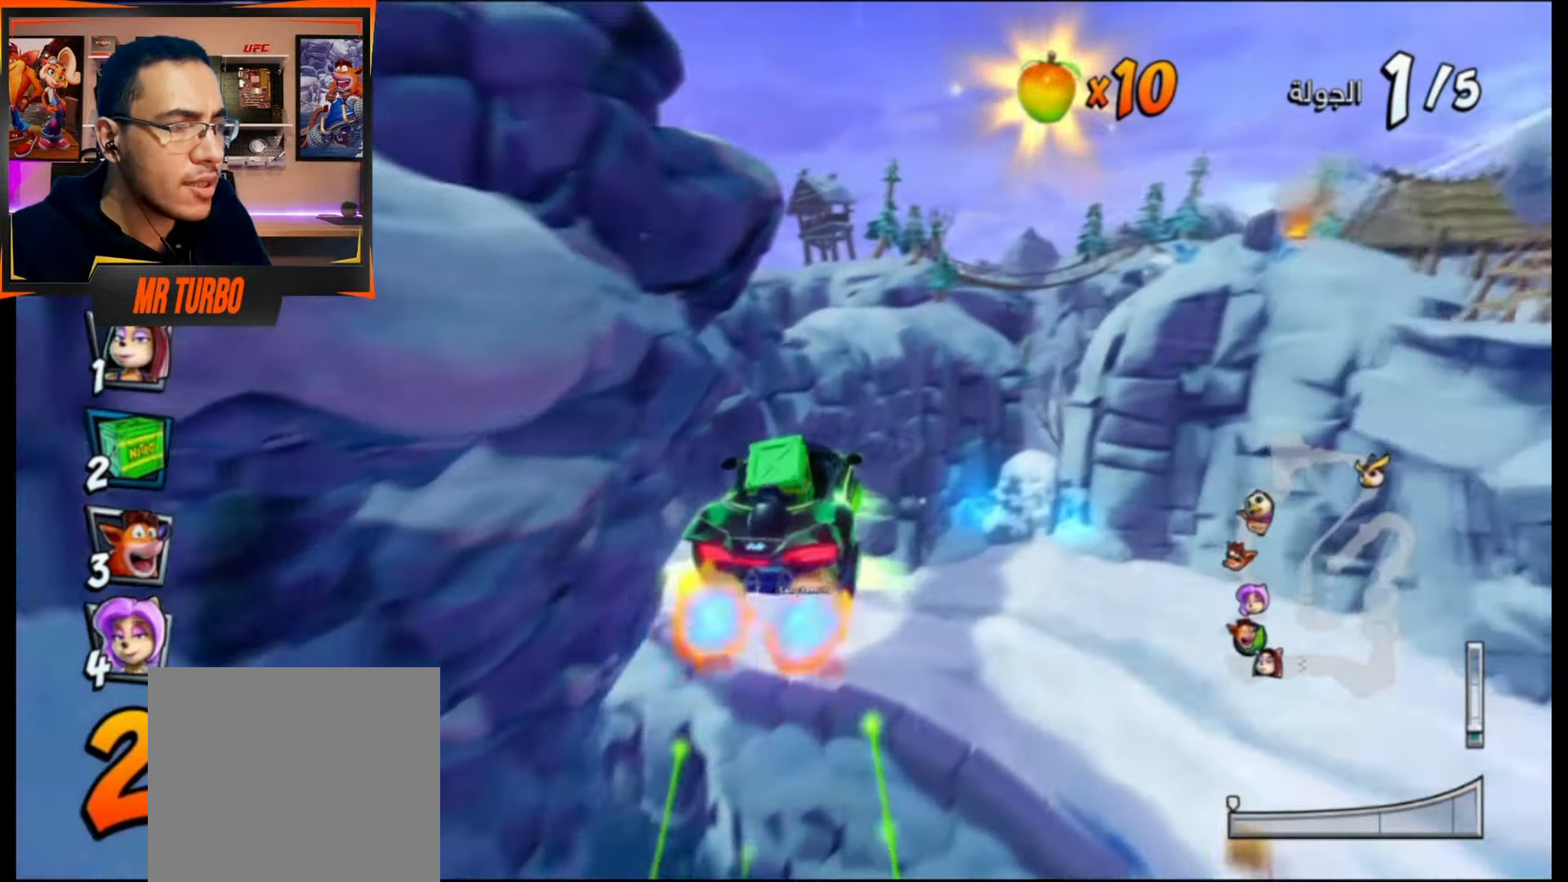
{"buttons": ["CROSS", "DPAD_LEFT"], "events": [[83, "DPAD_RIGHT", "down"], [217, "DPAD_RIGHT", "up"], [483, "DPAD_LEFT", "down"]]}
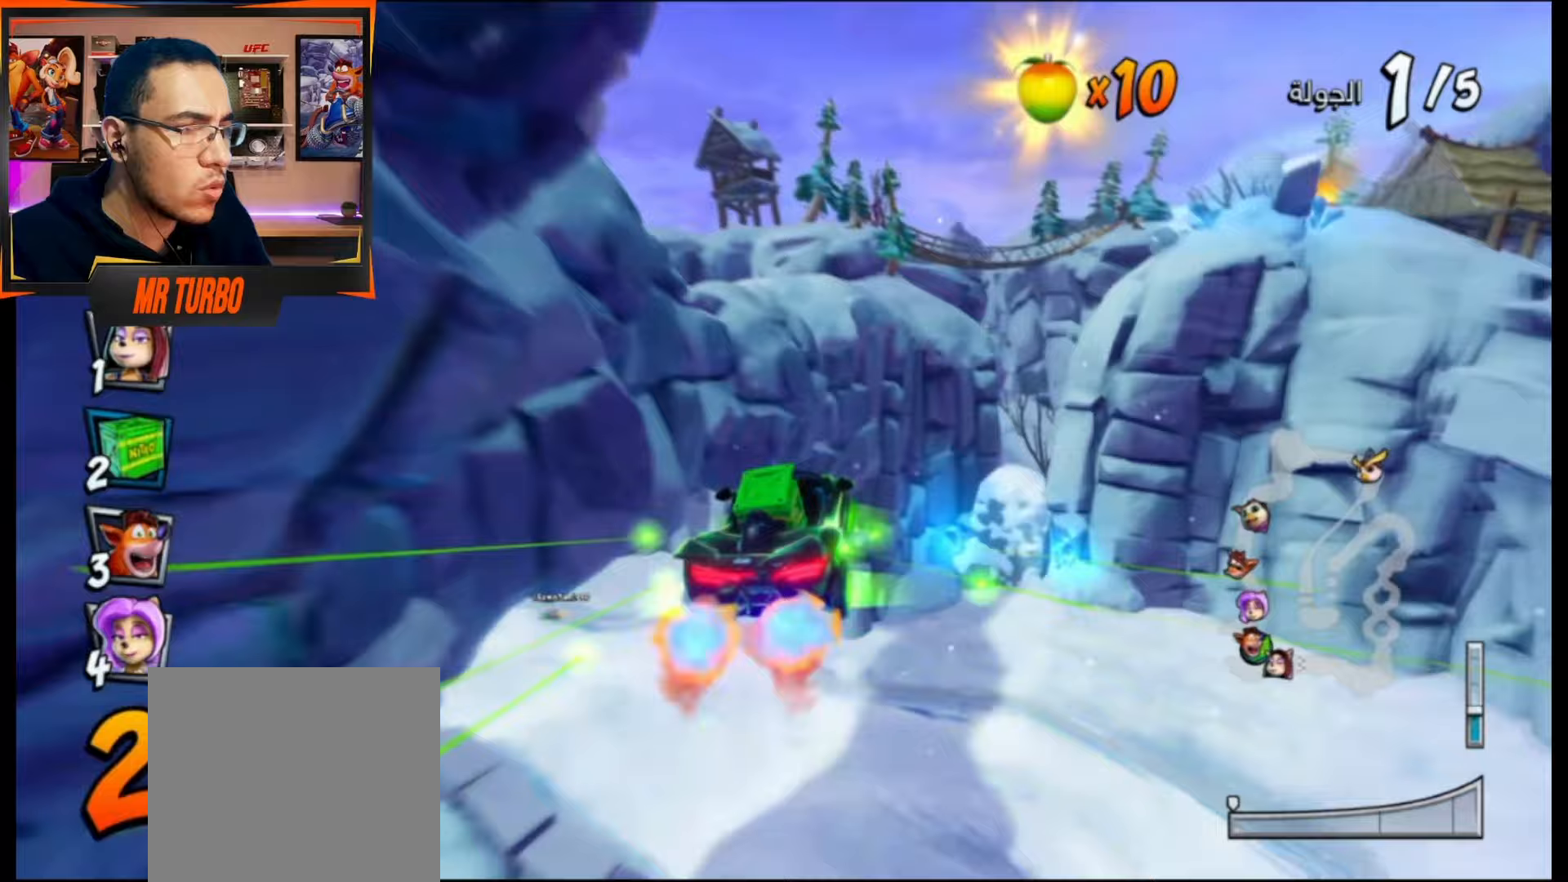
{"buttons": ["CROSS", "R1", "DPAD_DOWN", "DPAD_LEFT"], "events": [[183, "DPAD_DOWN", "down"], [433, "R1", "down"]]}
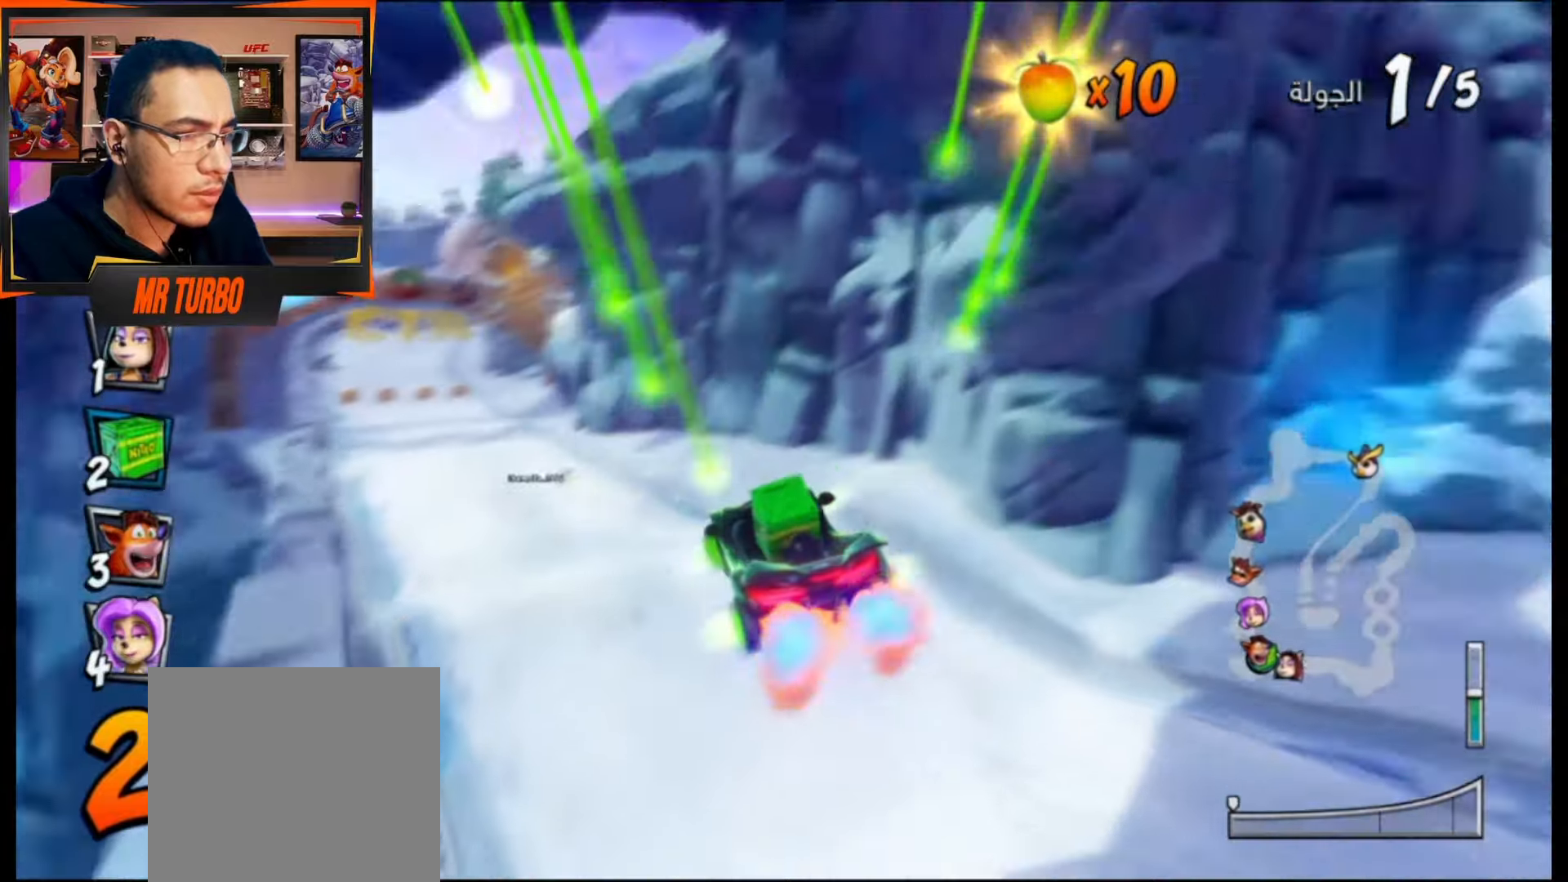
{"buttons": ["CROSS", "R1", "DPAD_RIGHT"], "events": [[183, "DPAD_DOWN", "up"], [267, "DPAD_LEFT", "up"], [367, "DPAD_RIGHT", "down"]]}
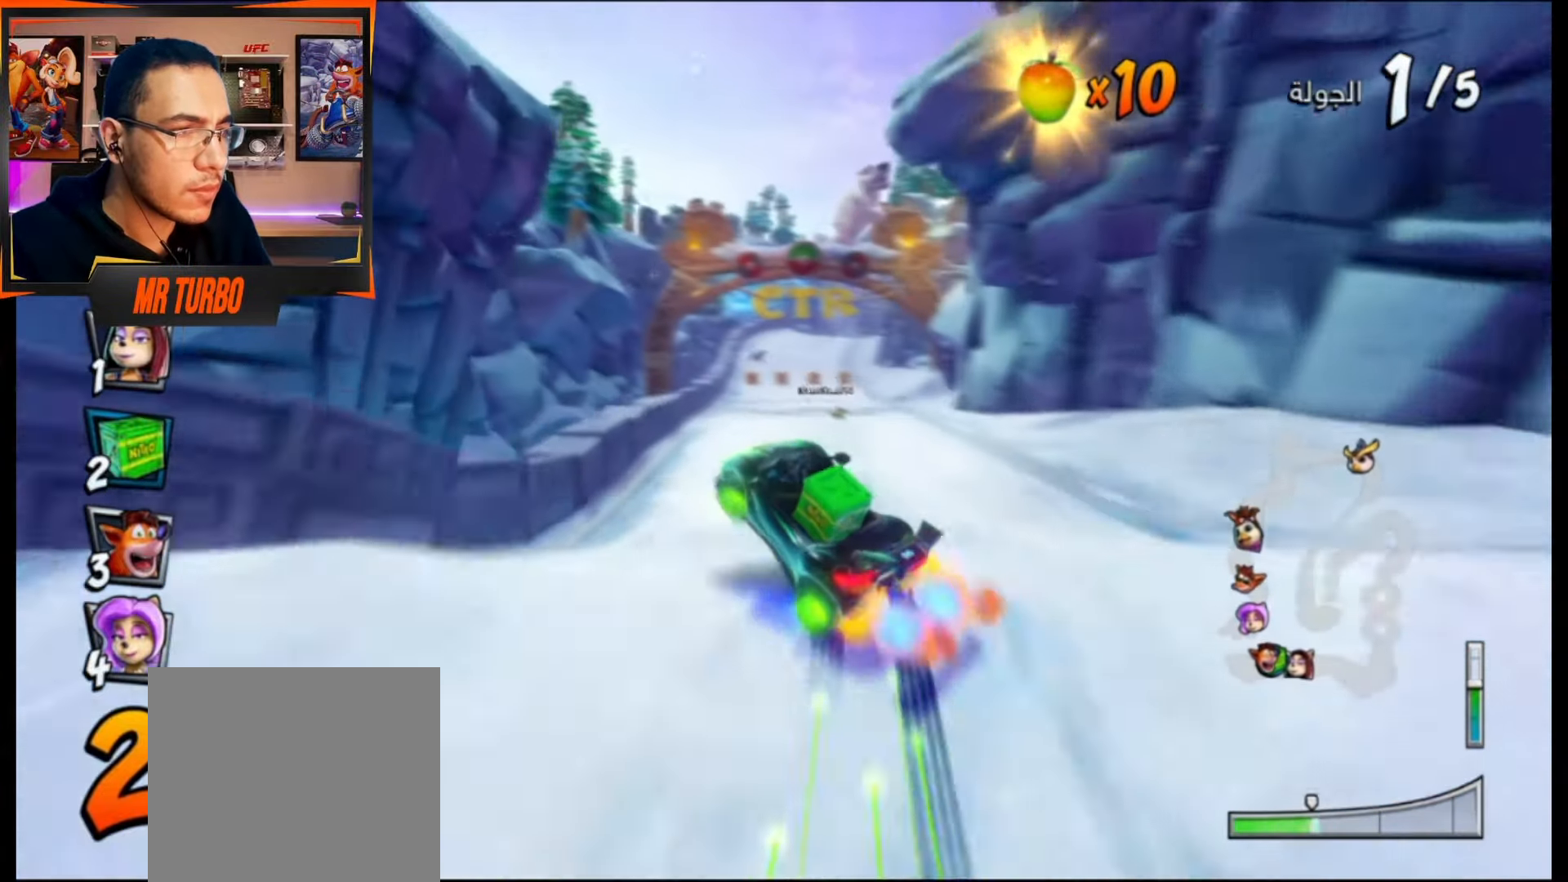
{"buttons": ["CROSS", "R1", "DPAD_RIGHT"], "events": [[33, "DPAD_RIGHT", "up"], [233, "L1", "down"], [367, "L1", "up"], [367, "R1", "up"], [417, "DPAD_RIGHT", "down"], [450, "R1", "down"]]}
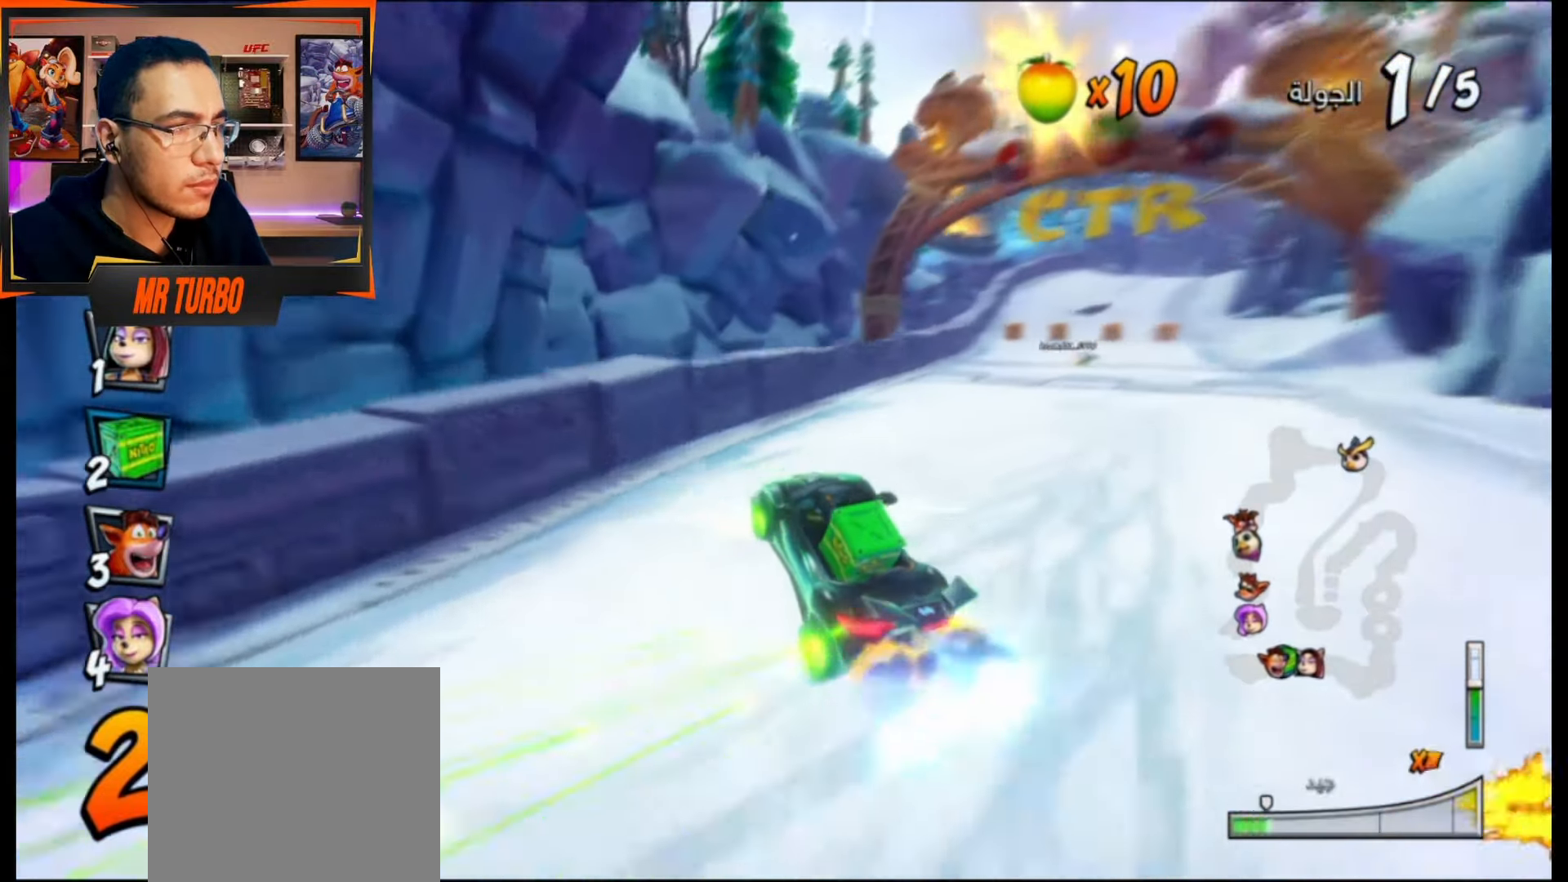
{"buttons": ["CROSS", "R1", "DPAD_DOWN", "DPAD_LEFT"], "events": [[117, "DPAD_RIGHT", "up"], [367, "DPAD_LEFT", "down"], [433, "DPAD_DOWN", "down"]]}
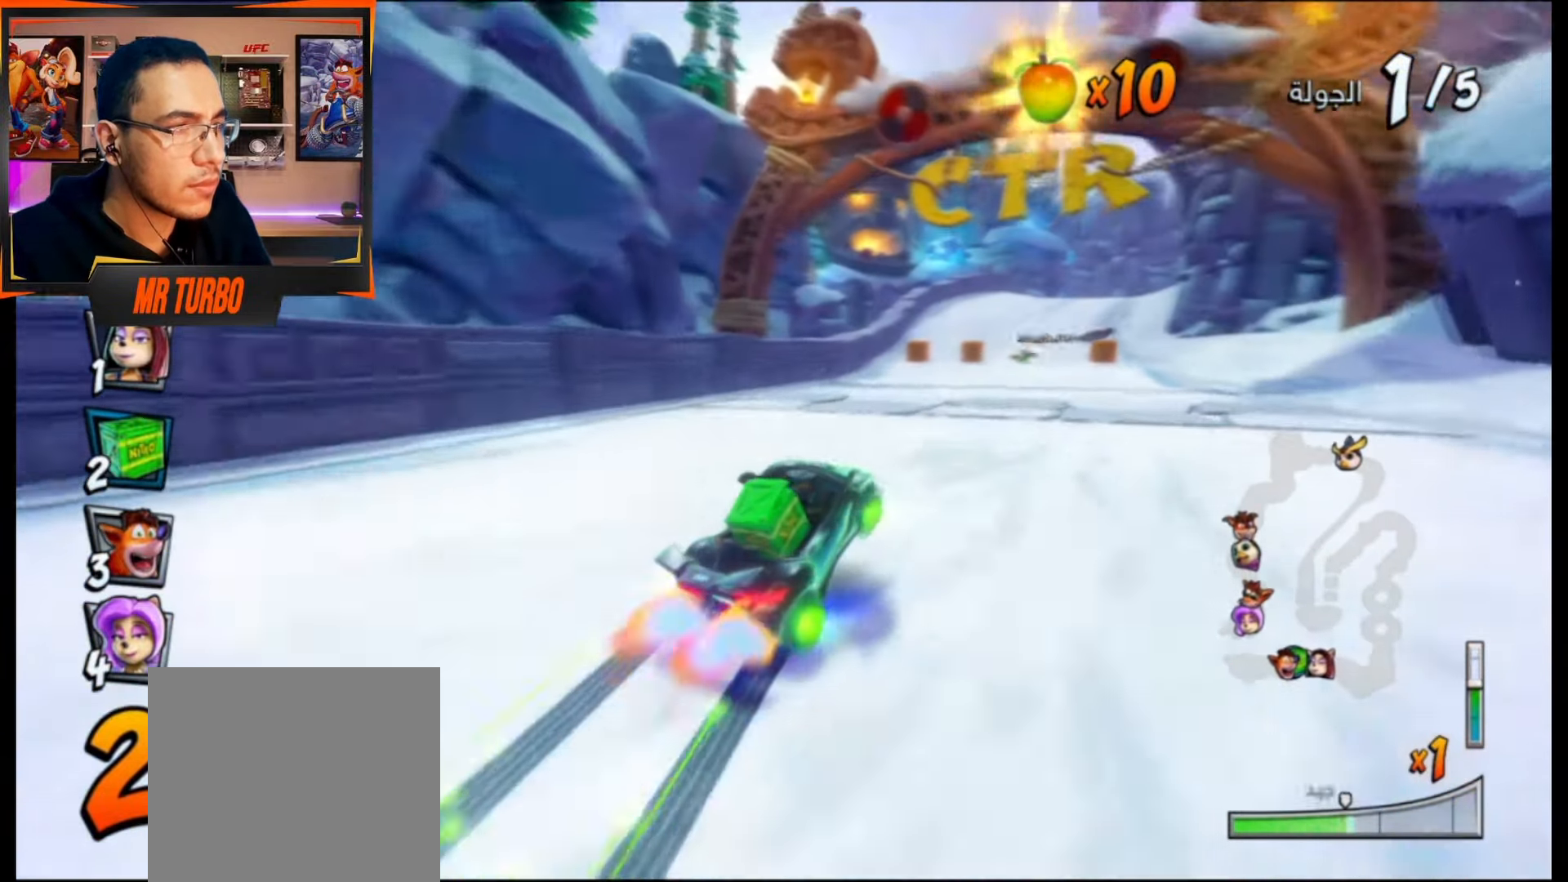
{"buttons": ["CROSS", "L1", "R1"], "events": [[250, "DPAD_DOWN", "up"], [333, "DPAD_LEFT", "up"], [417, "L1", "down"]]}
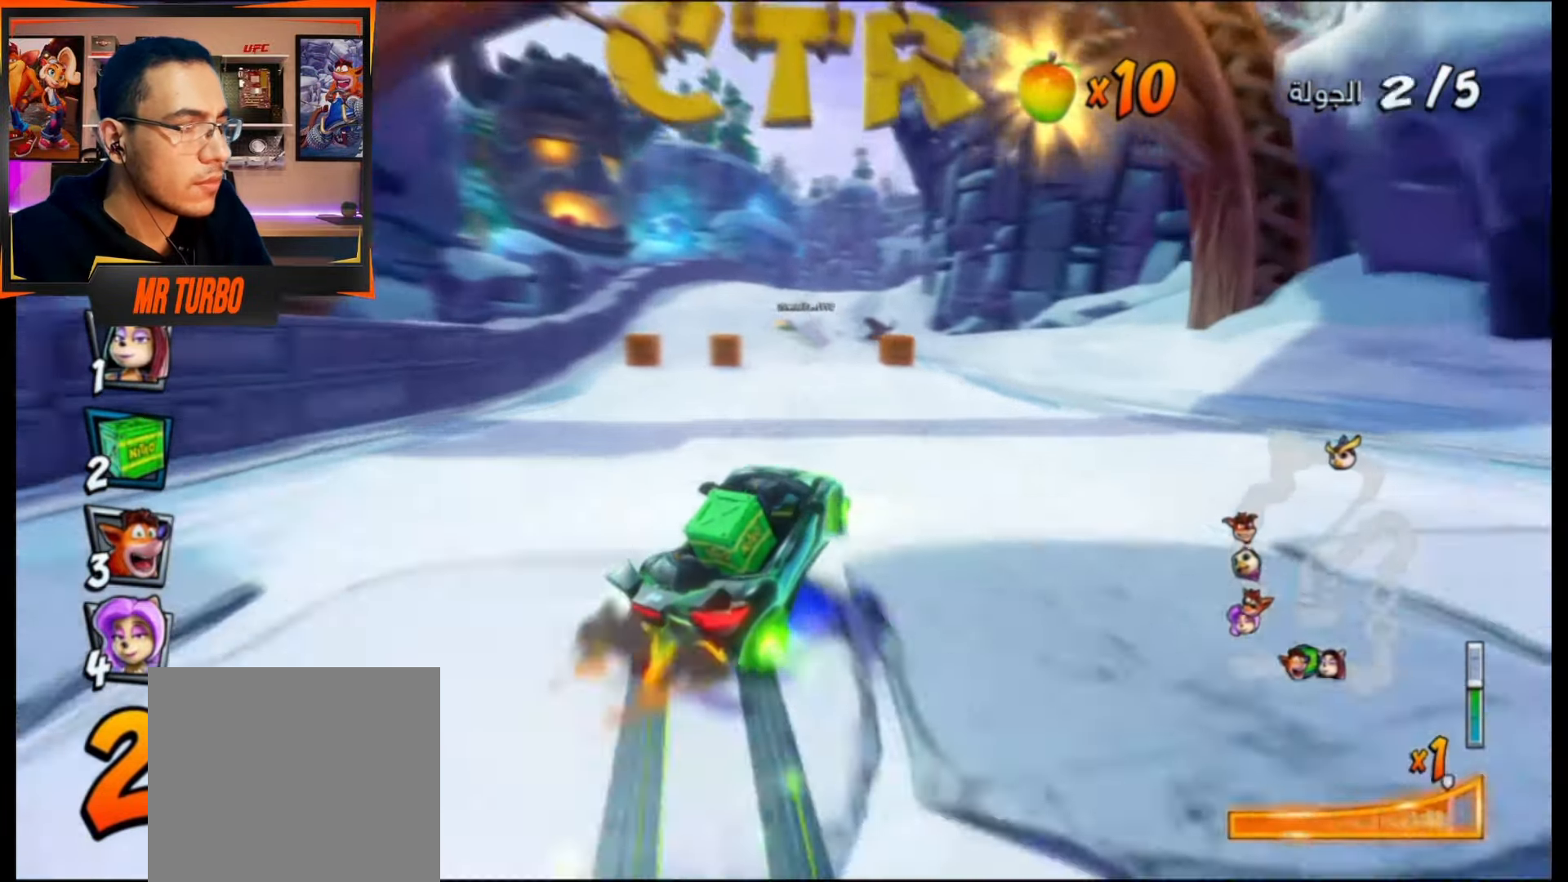
{"buttons": ["CROSS", "R1"], "events": [[67, "L1", "up"]]}
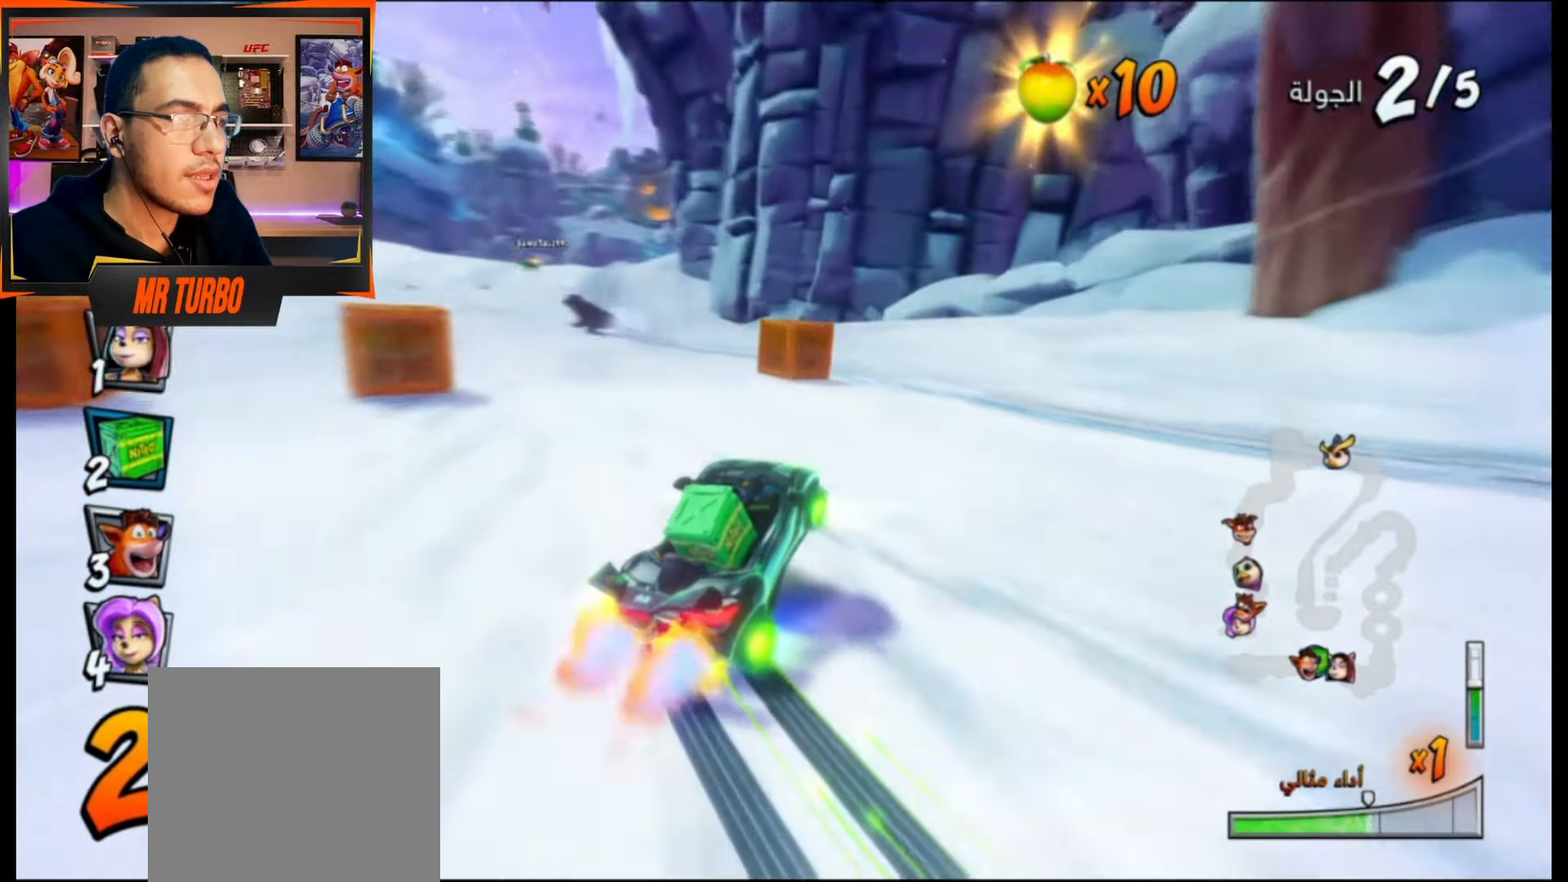
{"buttons": ["CROSS"], "events": [[317, "L1", "down"], [450, "R1", "up"], [467, "L1", "up"]]}
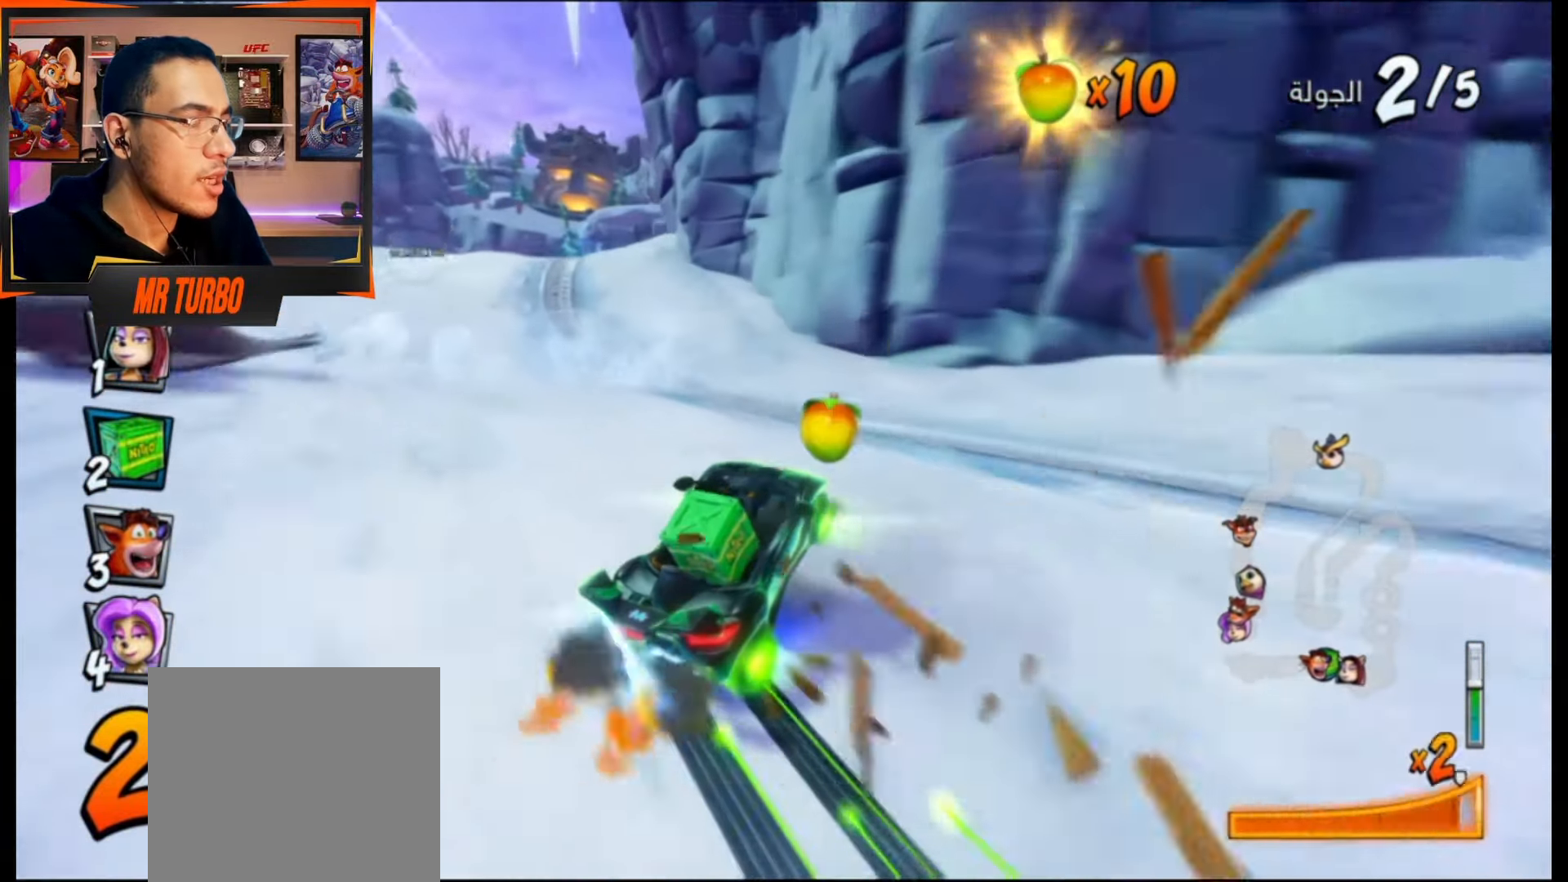
{"buttons": ["CROSS", "R1", "DPAD_LEFT"], "events": [[17, "R1", "down"], [150, "R1", "up"], [233, "DPAD_LEFT", "down"], [250, "R1", "down"]]}
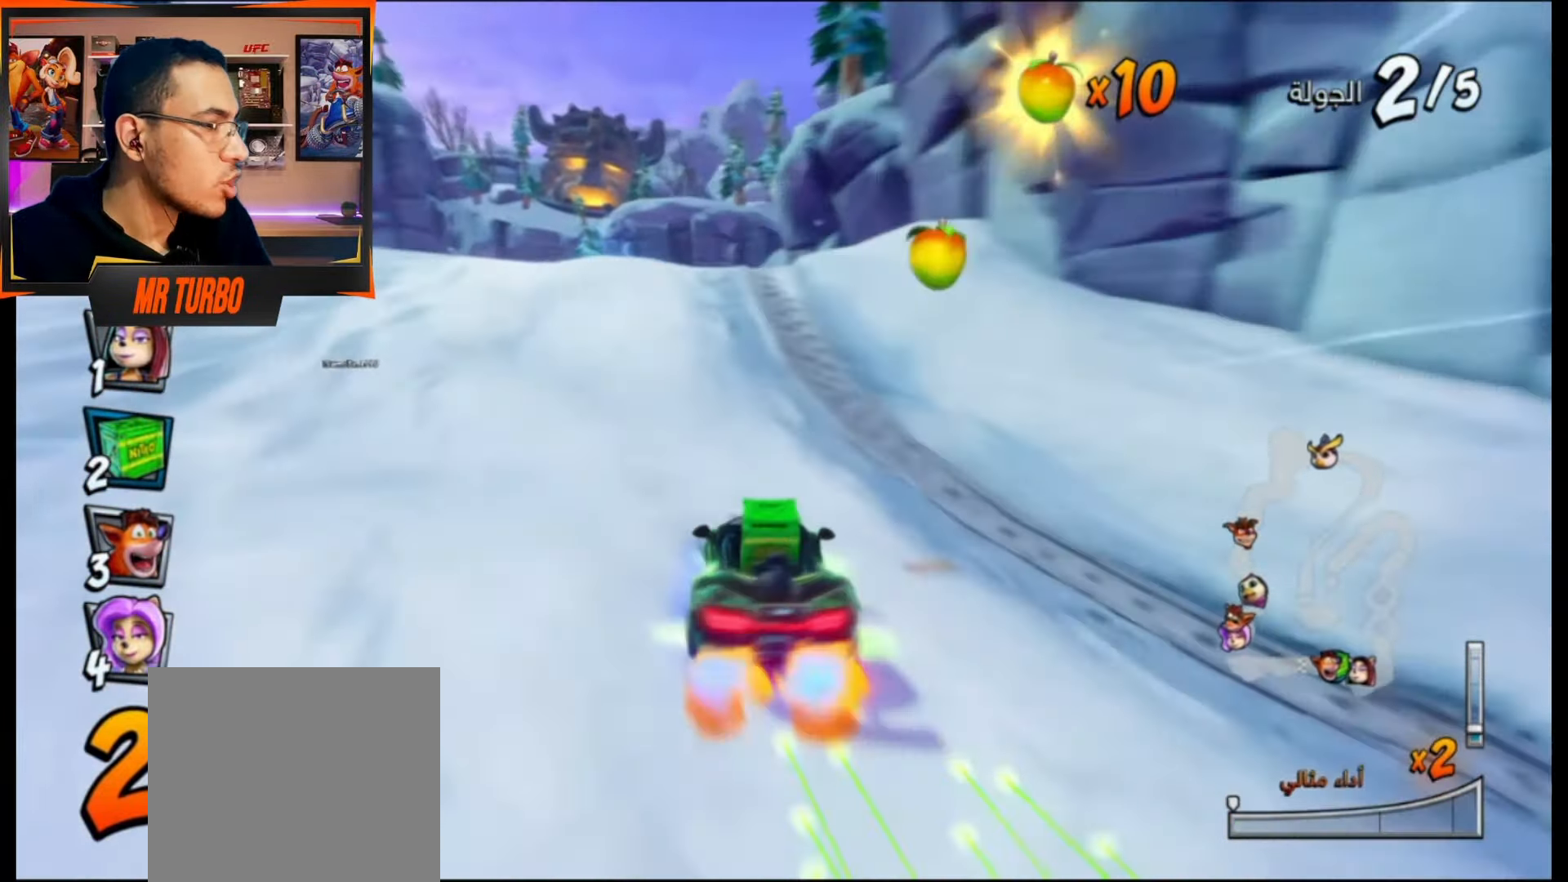
{"buttons": ["CROSS", "R1"], "events": [[83, "DPAD_LEFT", "up"]]}
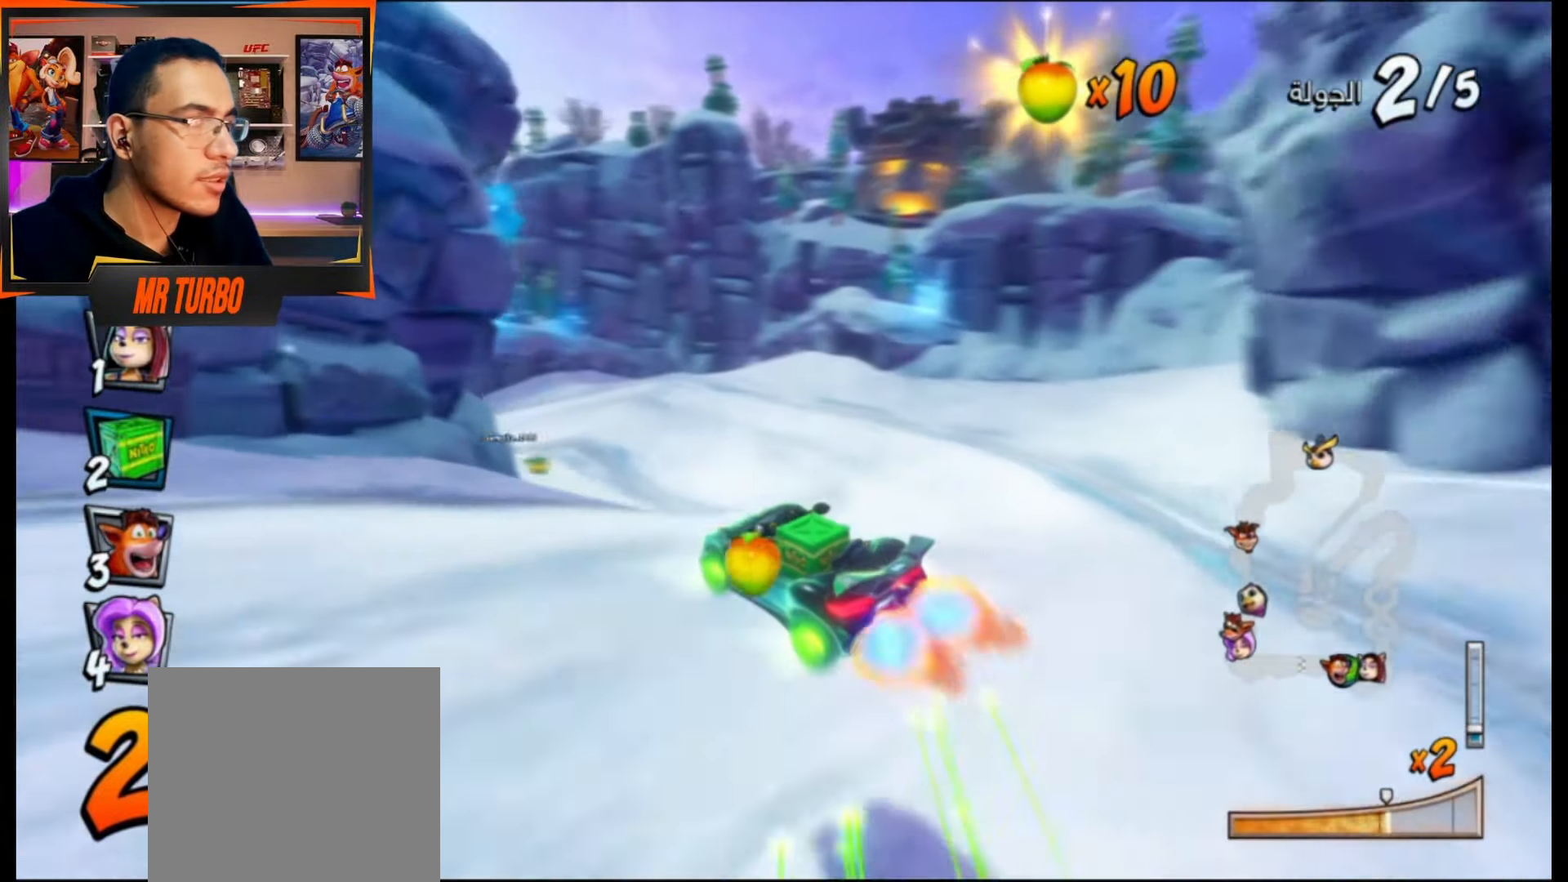
{"buttons": ["CROSS", "R1"], "events": [[133, "DPAD_LEFT", "down"], [250, "DPAD_DOWN", "down"], [283, "L1", "down"], [317, "DPAD_DOWN", "up"], [383, "DPAD_LEFT", "up"], [383, "L1", "up"]]}
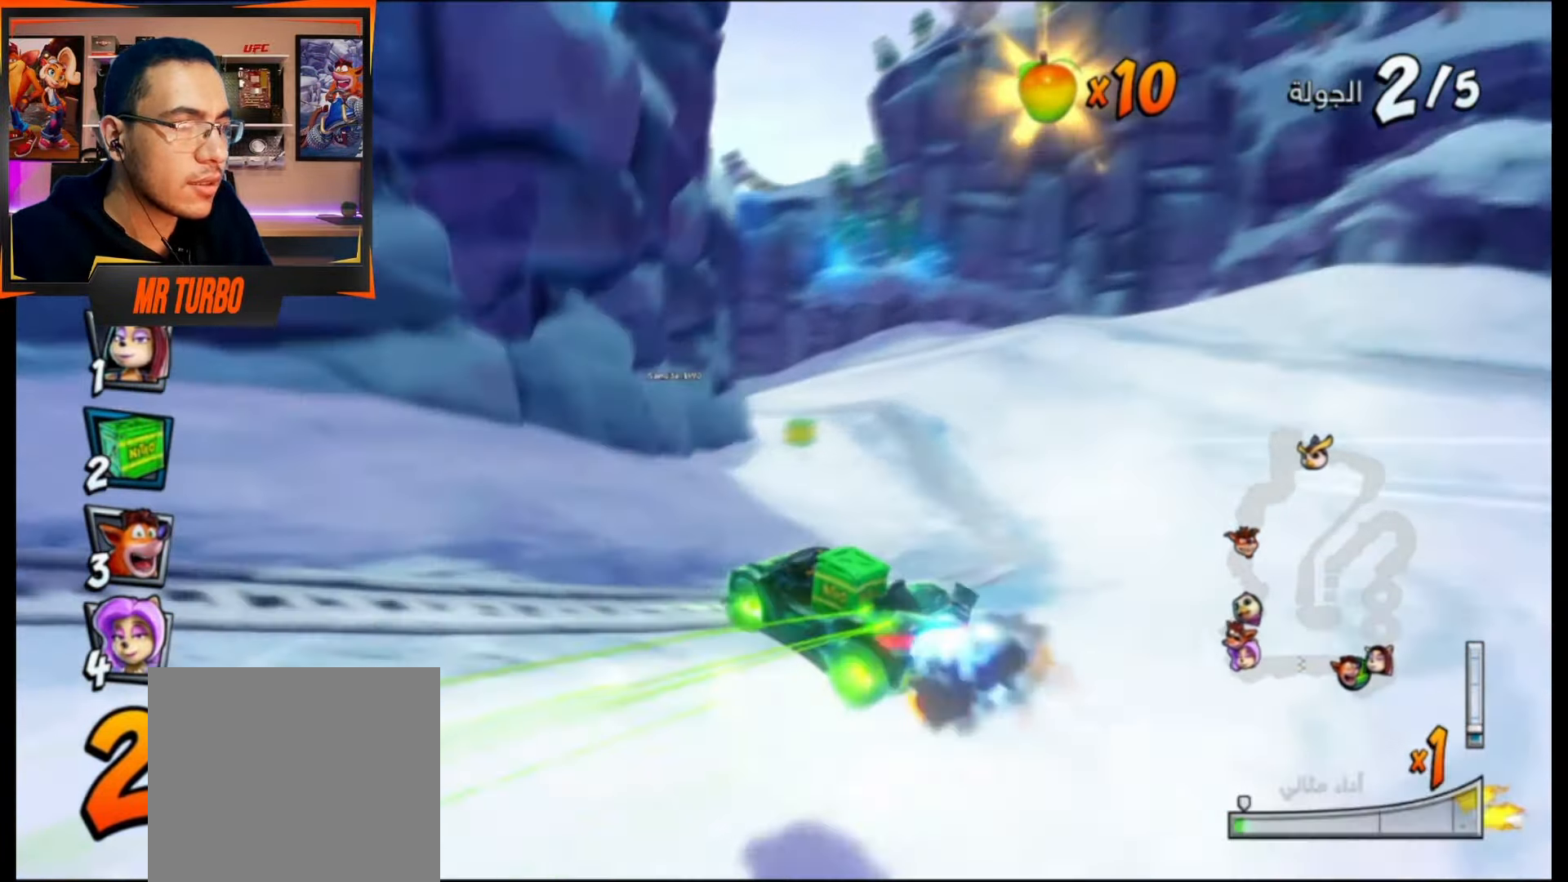
{"buttons": ["CROSS"], "events": [[183, "DPAD_RIGHT", "down"], [350, "DPAD_RIGHT", "up"], [400, "R1", "up"]]}
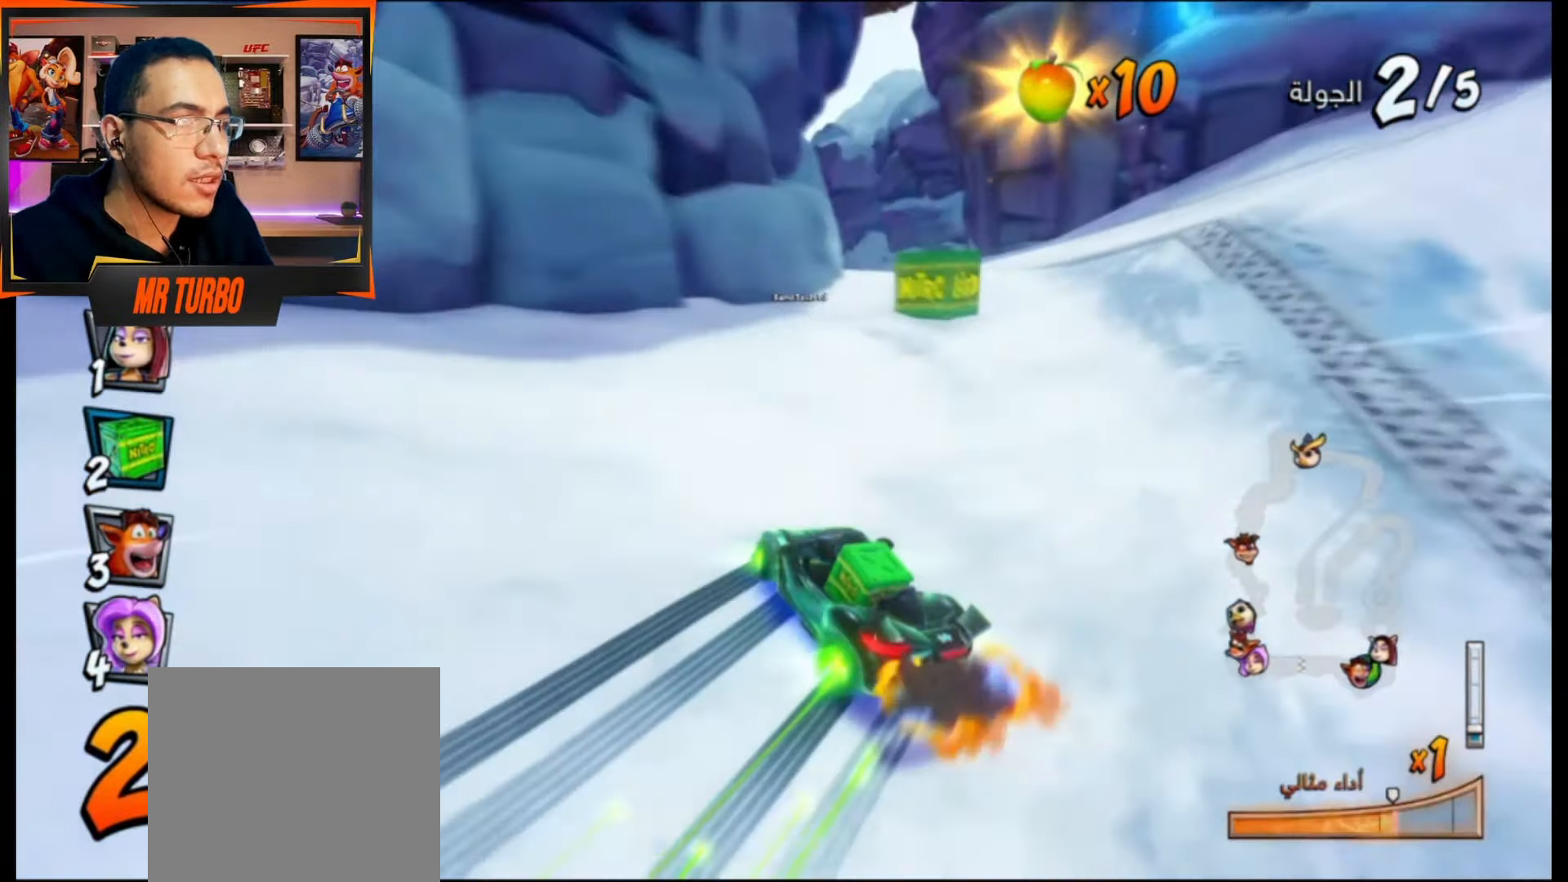
{"buttons": ["CROSS"], "events": [[33, "DPAD_LEFT", "down"], [100, "DPAD_DOWN", "down"], [133, "CROSS", "up"], [183, "SQUARE", "down"], [200, "R1", "down"], [400, "DPAD_DOWN", "up"], [417, "R1", "up"], [417, "SQUARE", "up"], [433, "DPAD_LEFT", "up"], [500, "CROSS", "down"]]}
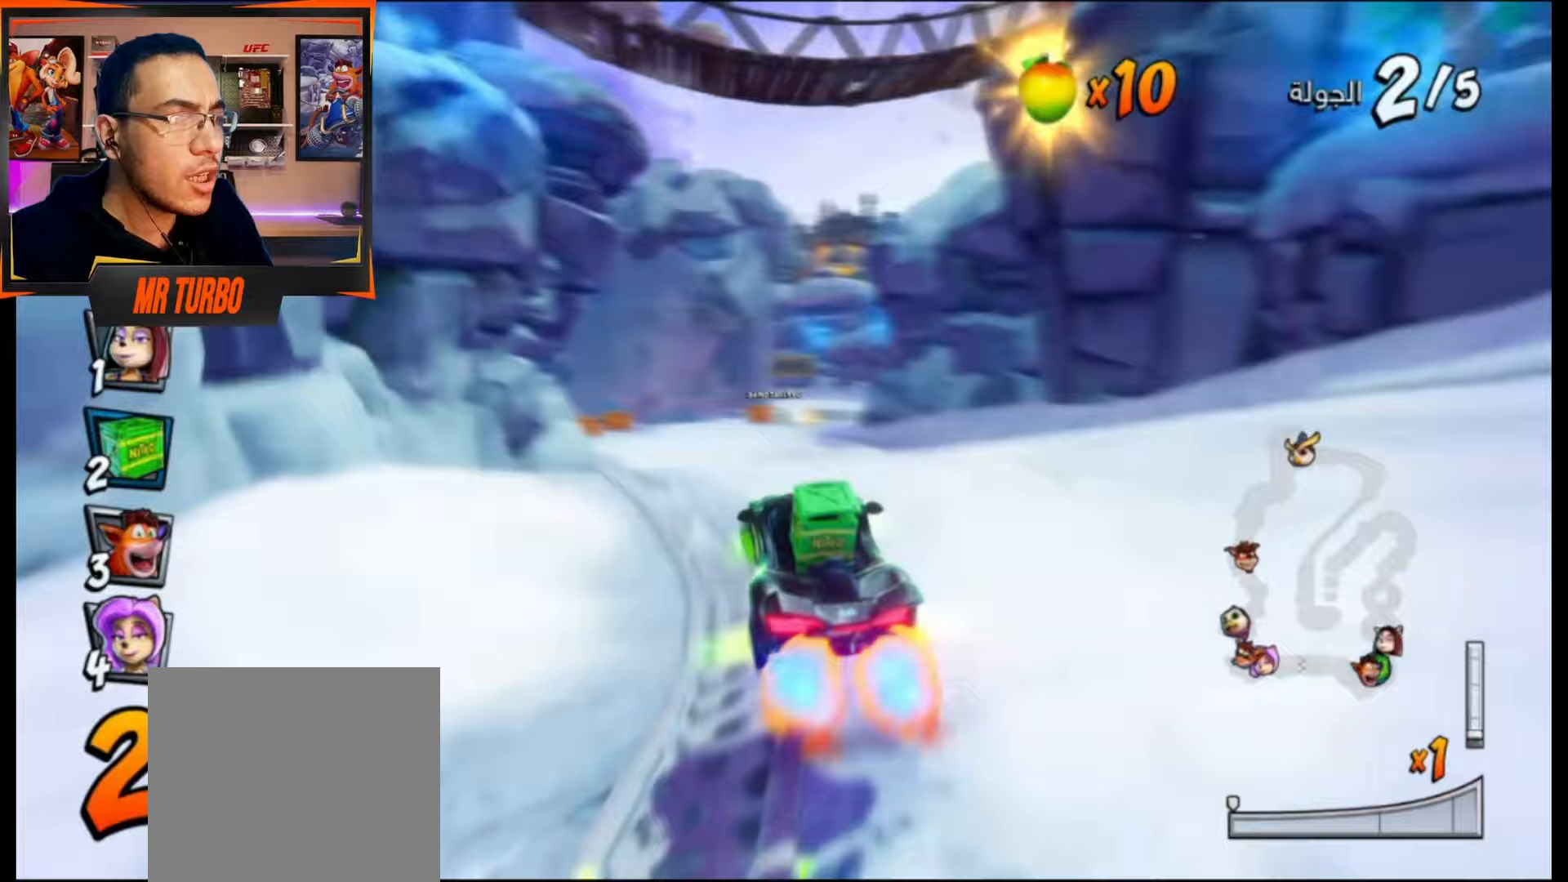
{"buttons": ["CROSS", "DPAD_RIGHT"], "events": [[267, "DPAD_RIGHT", "down"]]}
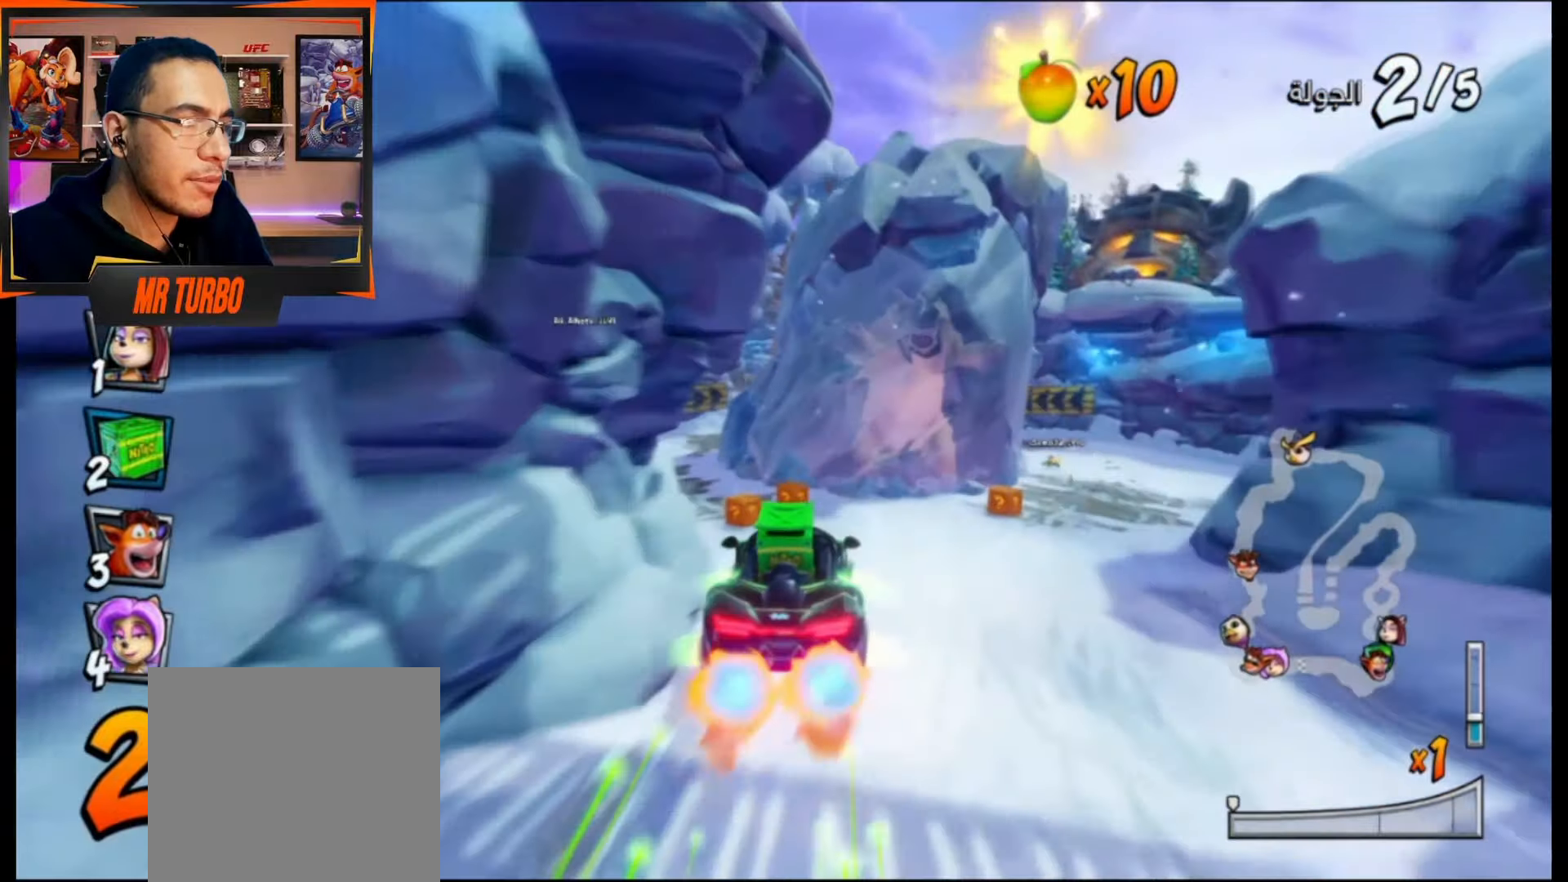
{"buttons": ["CROSS", "R1", "DPAD_LEFT"], "events": [[183, "DPAD_RIGHT", "up"], [317, "R1", "down"], [333, "DPAD_LEFT", "down"]]}
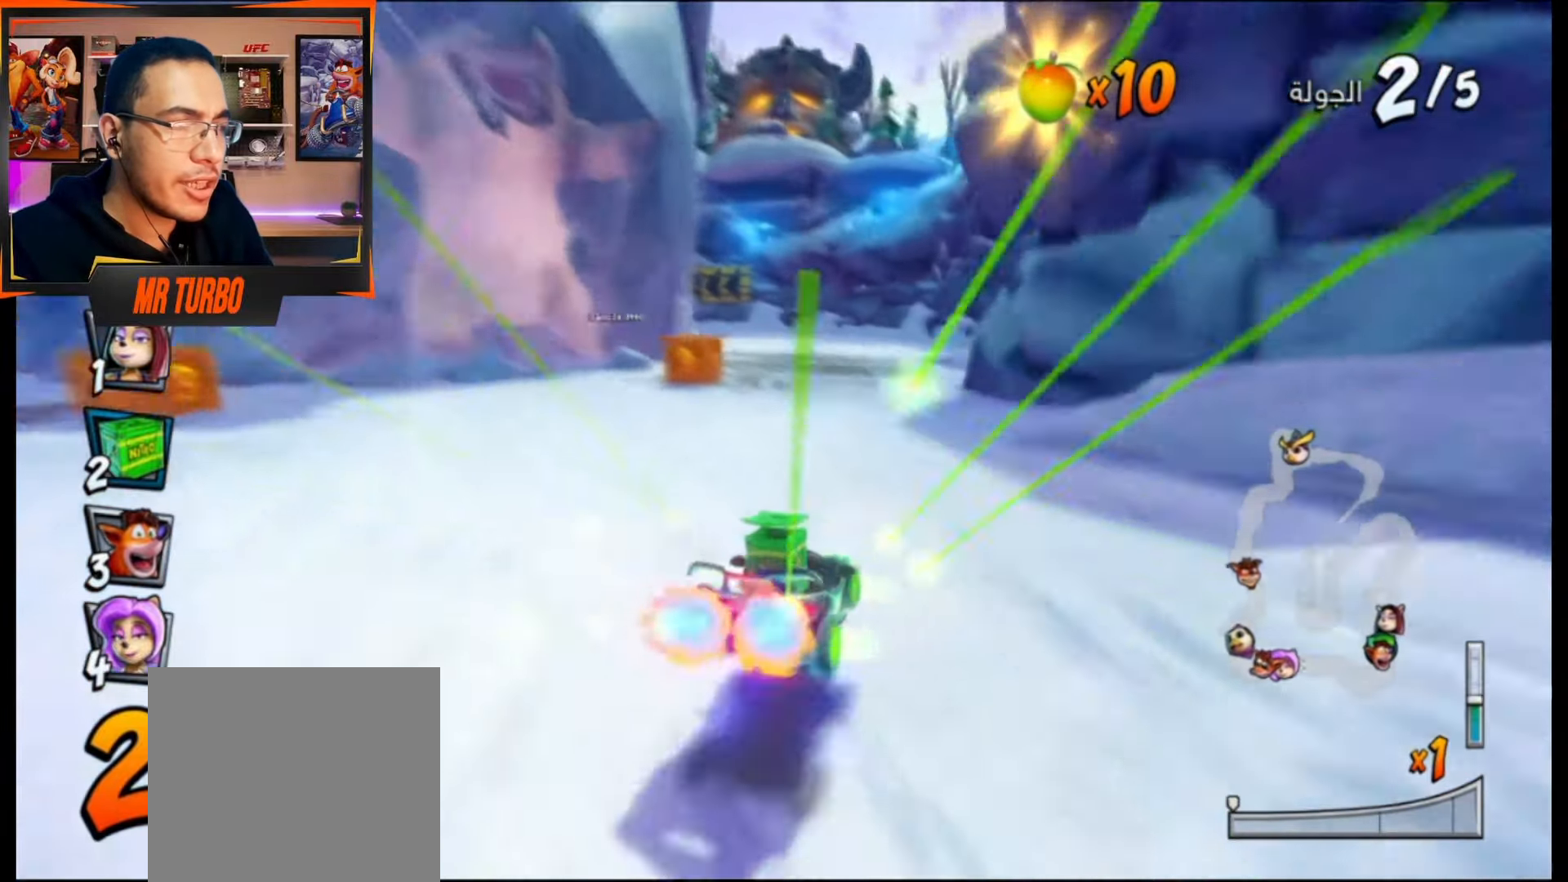
{"buttons": ["CROSS", "R1", "DPAD_DOWN", "DPAD_LEFT"], "events": [[50, "DPAD_LEFT", "up"], [283, "DPAD_LEFT", "down"], [350, "DPAD_DOWN", "down"]]}
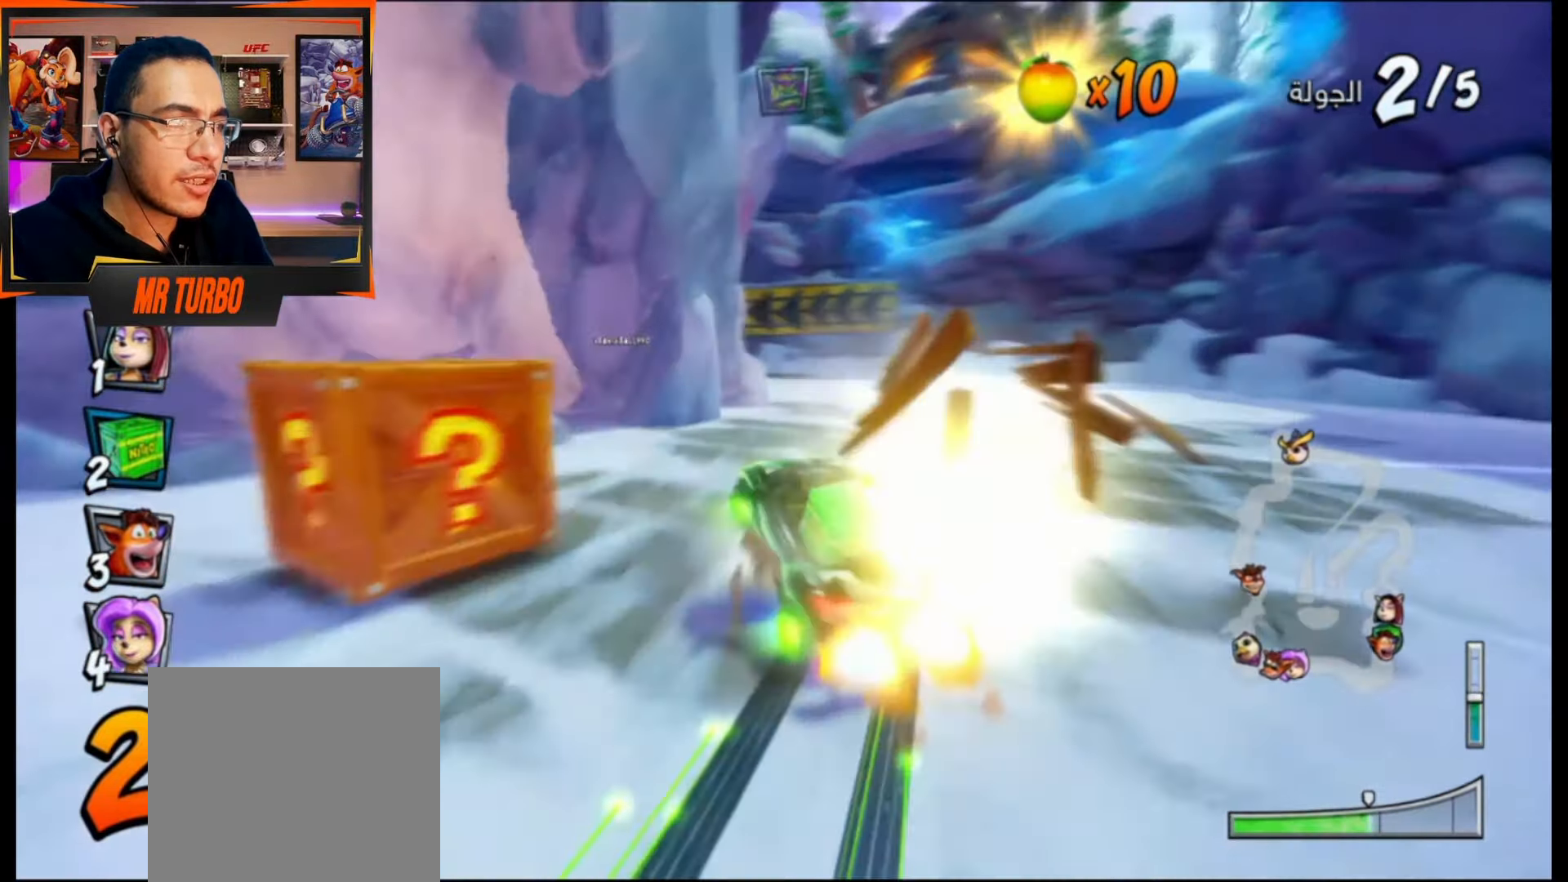
{"buttons": ["DPAD_DOWN", "DPAD_LEFT"], "events": [[283, "L1", "down"], [350, "CIRCLE", "down"], [417, "L1", "up"], [417, "R1", "up"], [500, "CIRCLE", "up"], [500, "CROSS", "up"]]}
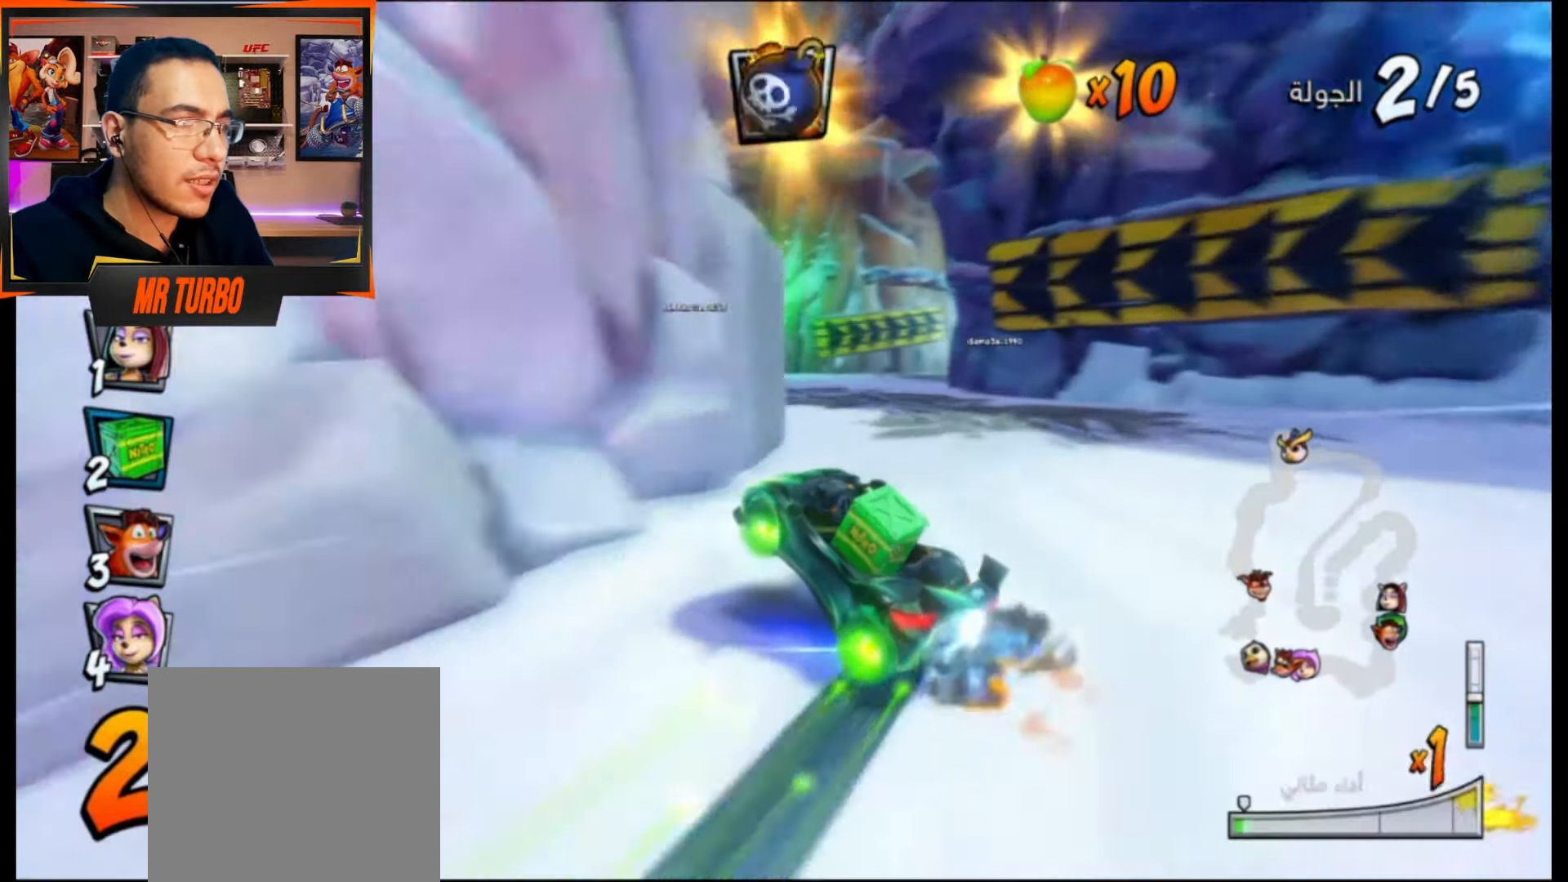
{"buttons": ["CROSS", "CIRCLE", "R1", "DPAD_DOWN", "DPAD_RIGHT"], "events": [[33, "R1", "down"], [50, "SQUARE", "down"], [233, "DPAD_DOWN", "up"], [233, "R1", "up"], [250, "SQUARE", "up"], [267, "DPAD_LEFT", "up"], [333, "CROSS", "down"], [333, "DPAD_DOWN", "down"], [333, "DPAD_RIGHT", "down"], [367, "R1", "down"], [433, "CIRCLE", "down"]]}
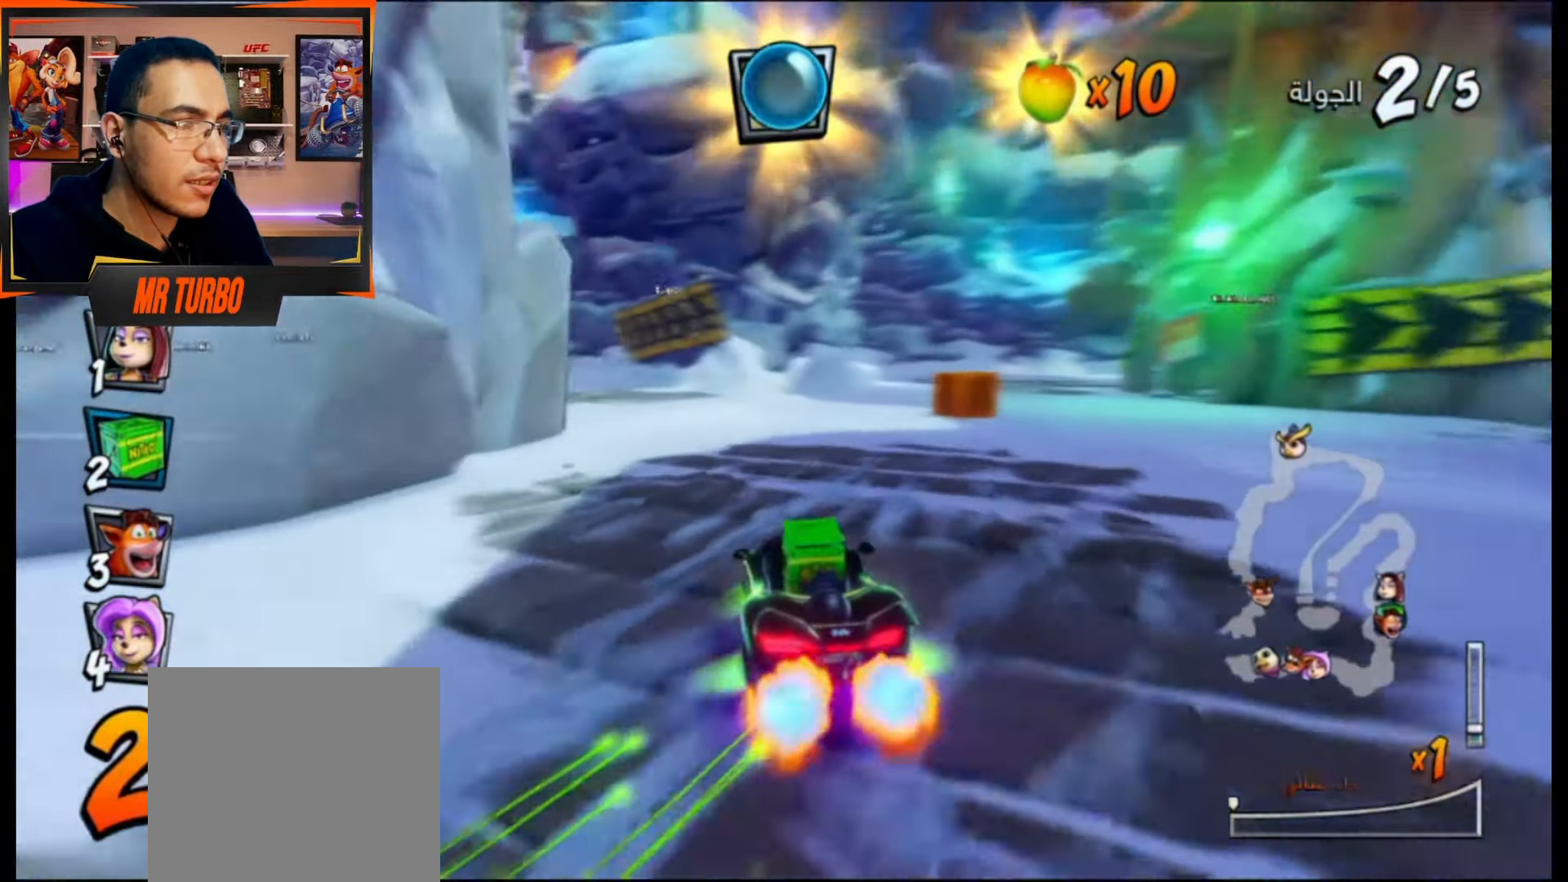
{"buttons": ["CROSS", "R1", "DPAD_DOWN", "DPAD_RIGHT"], "events": [[17, "CIRCLE", "up"]]}
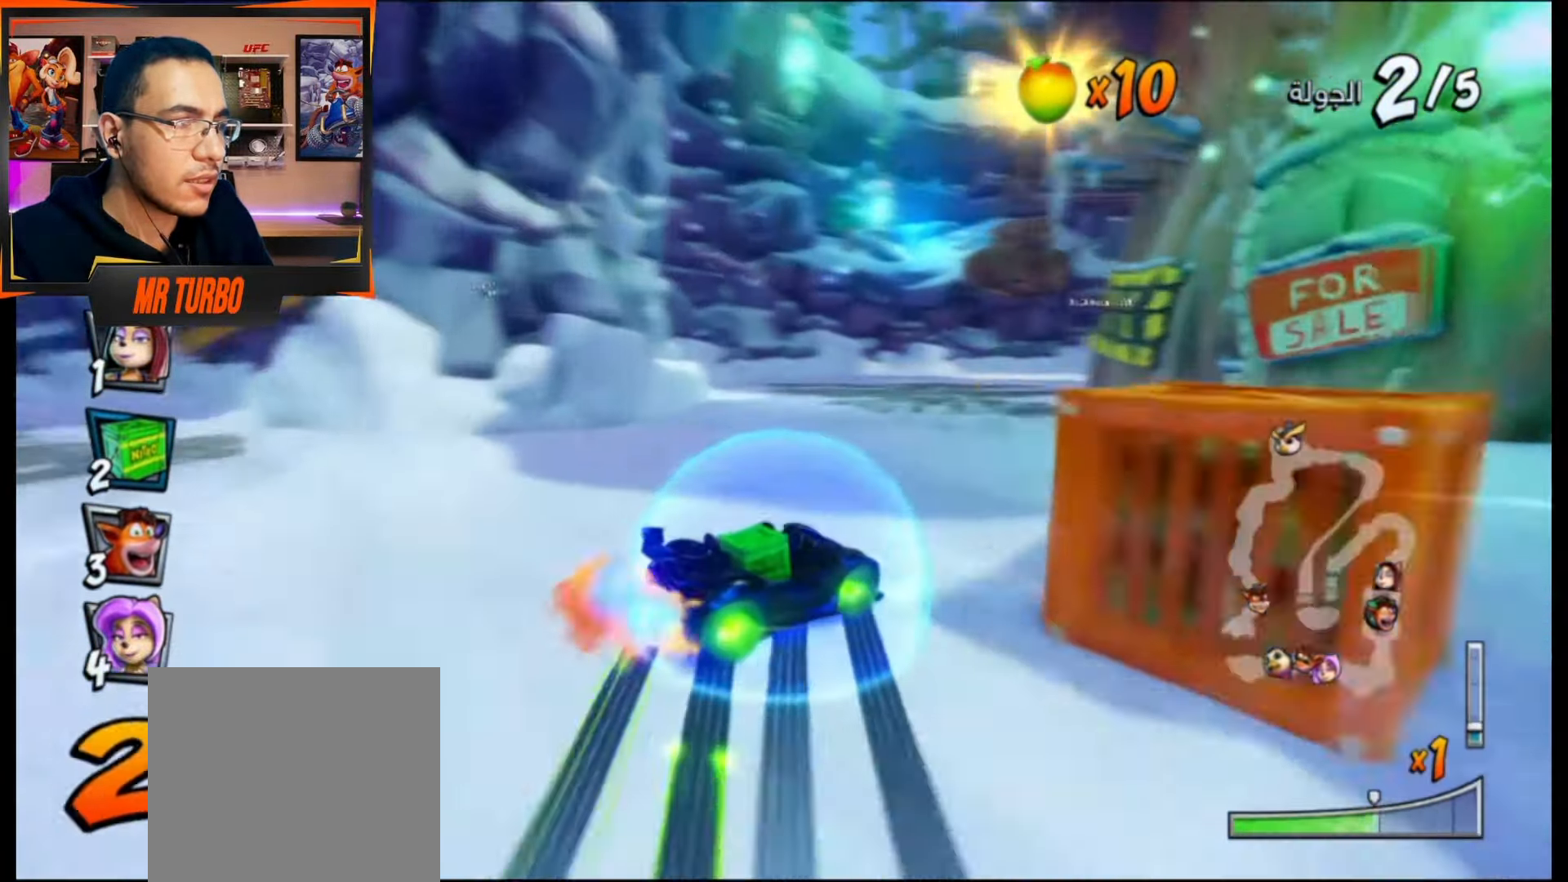
{"buttons": ["CROSS", "R1", "DPAD_DOWN", "DPAD_RIGHT"], "events": [[333, "L1", "down"], [500, "L1", "up"]]}
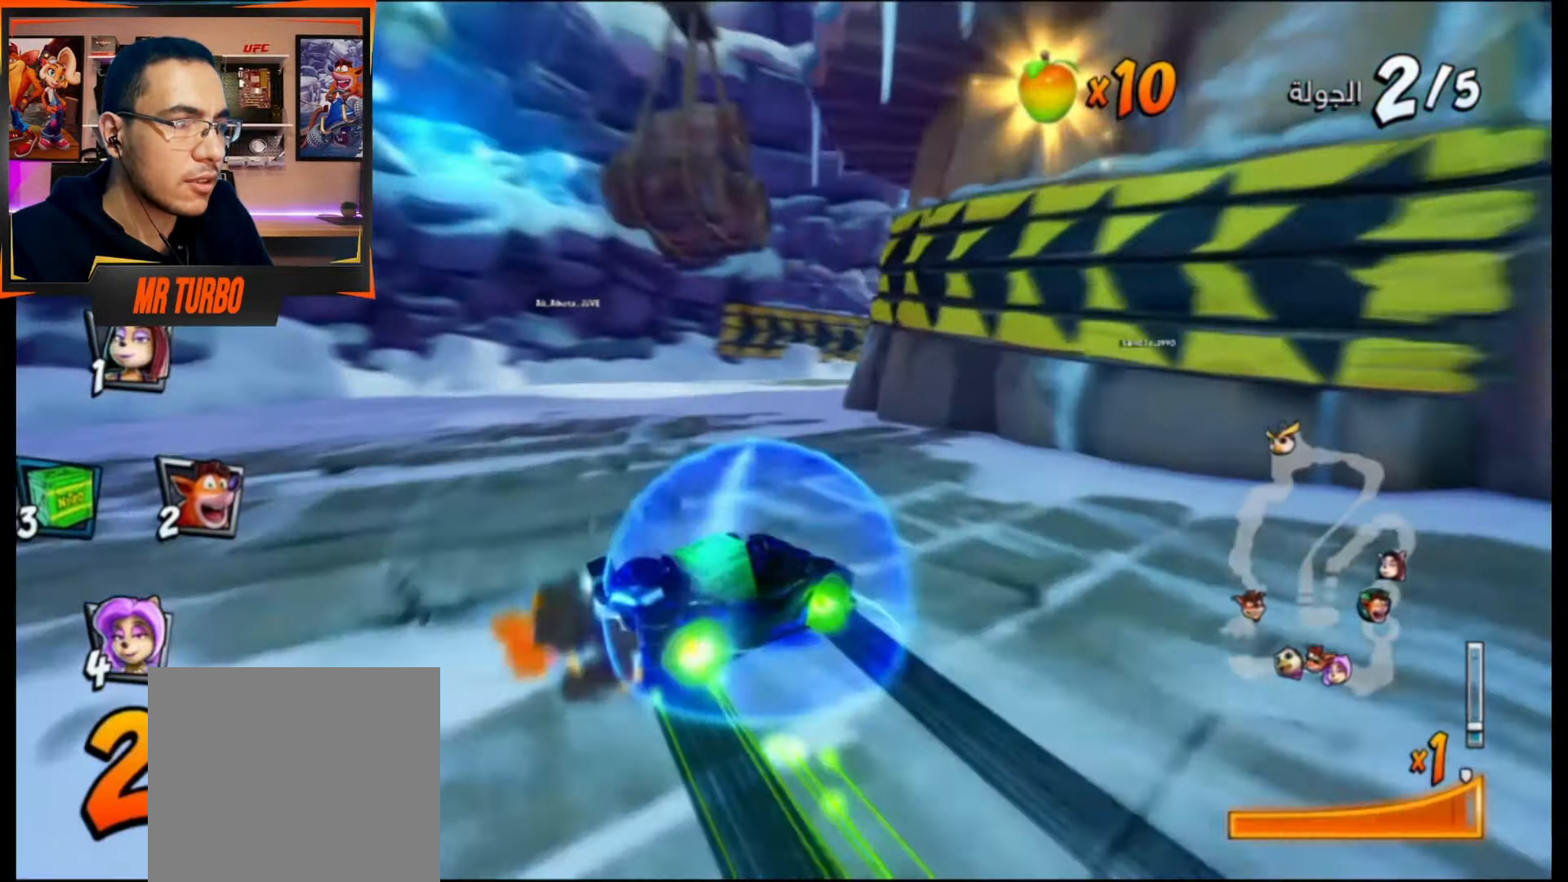
{"buttons": ["CROSS", "R1", "DPAD_DOWN", "DPAD_RIGHT"], "events": []}
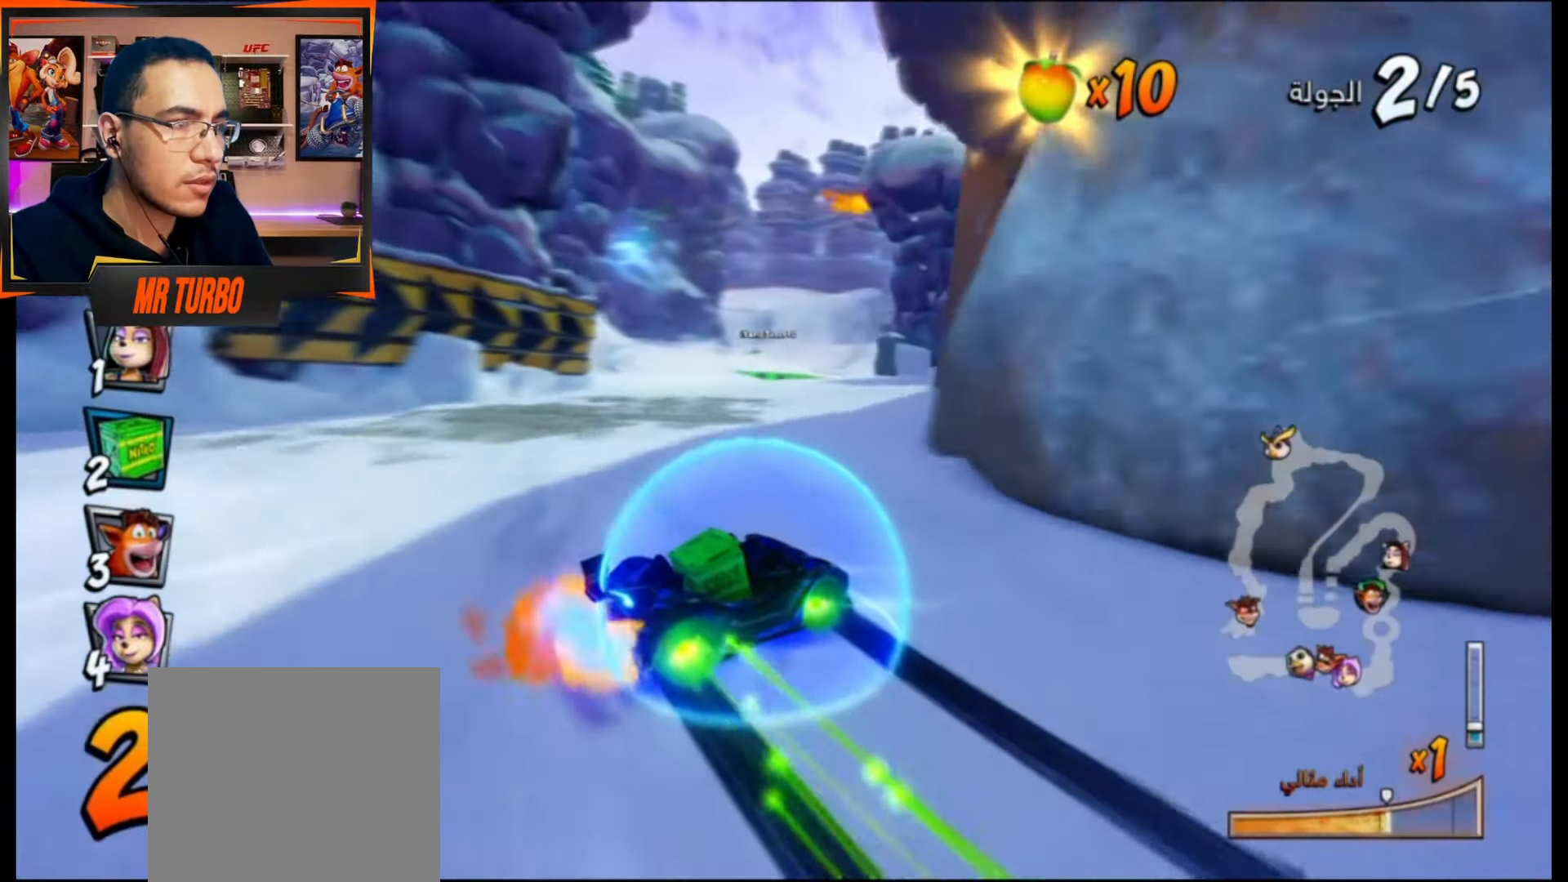
{"buttons": ["CROSS", "R1"], "events": [[183, "L1", "down"], [300, "DPAD_DOWN", "up"], [317, "L1", "up"], [333, "DPAD_RIGHT", "up"]]}
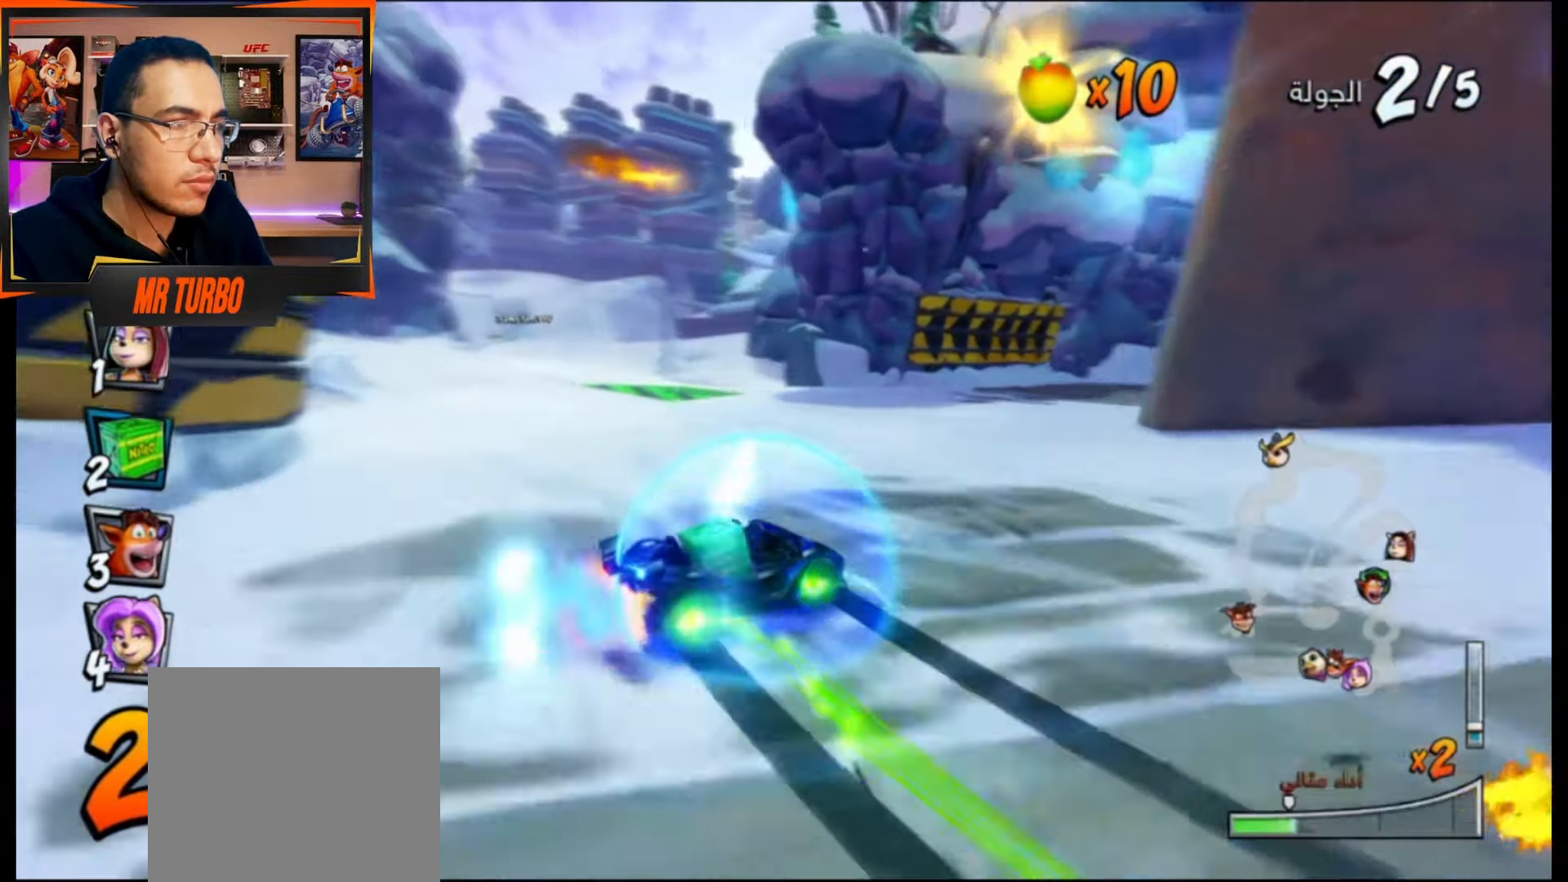
{"buttons": ["CROSS", "DPAD_LEFT"], "events": [[333, "L1", "down"], [417, "DPAD_LEFT", "down"], [417, "L1", "up"], [450, "R1", "up"]]}
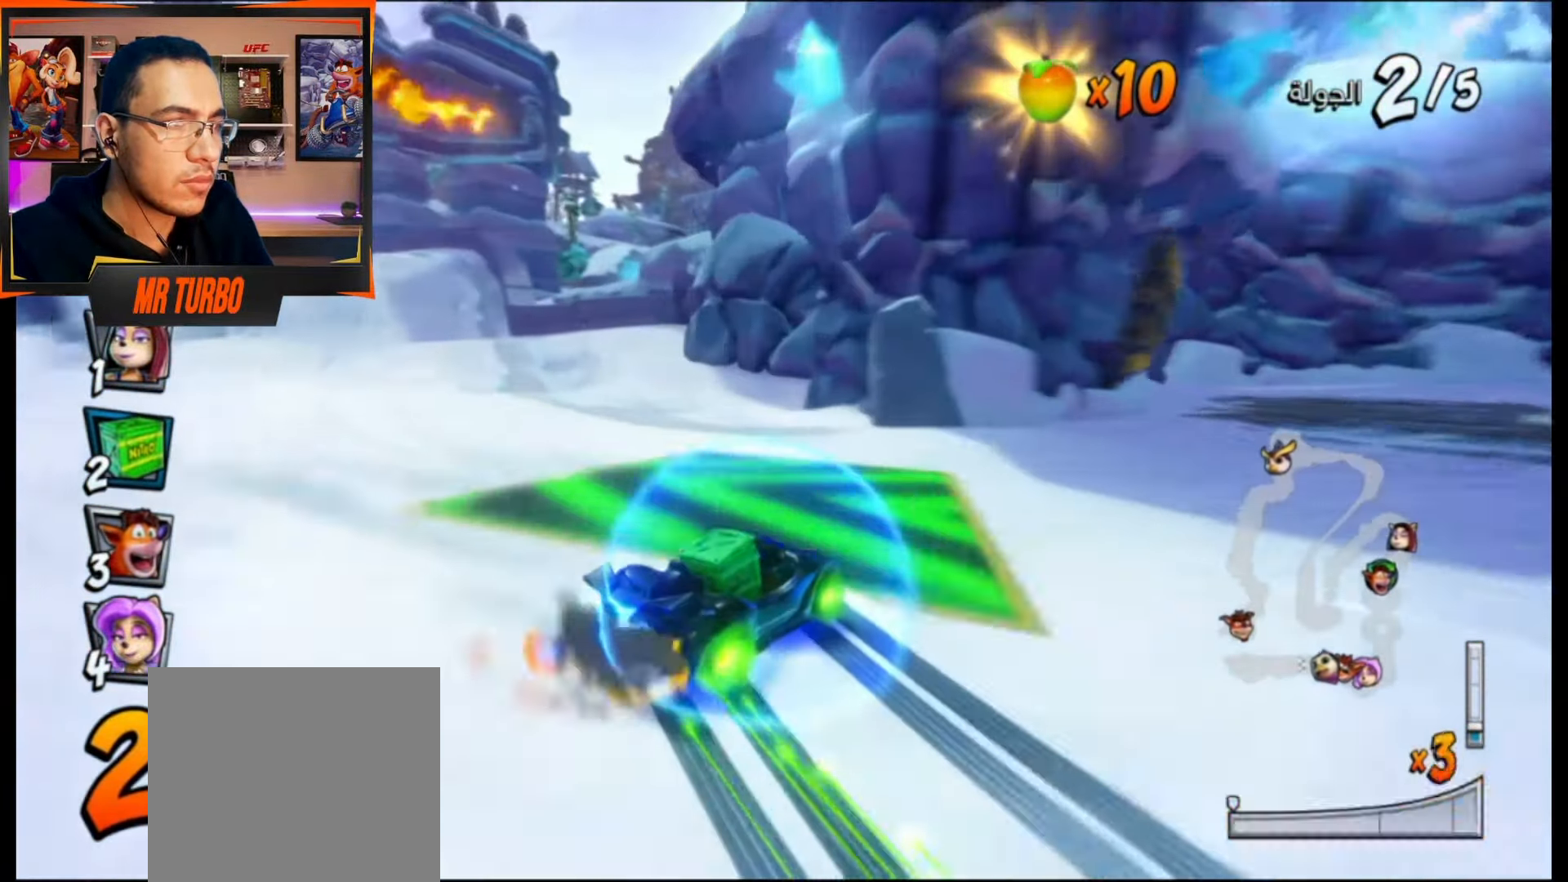
{"buttons": ["CROSS", "R1", "DPAD_LEFT"], "events": [[33, "R1", "down"], [200, "R1", "up"], [283, "DPAD_LEFT", "up"], [350, "DPAD_LEFT", "down"], [350, "R1", "down"]]}
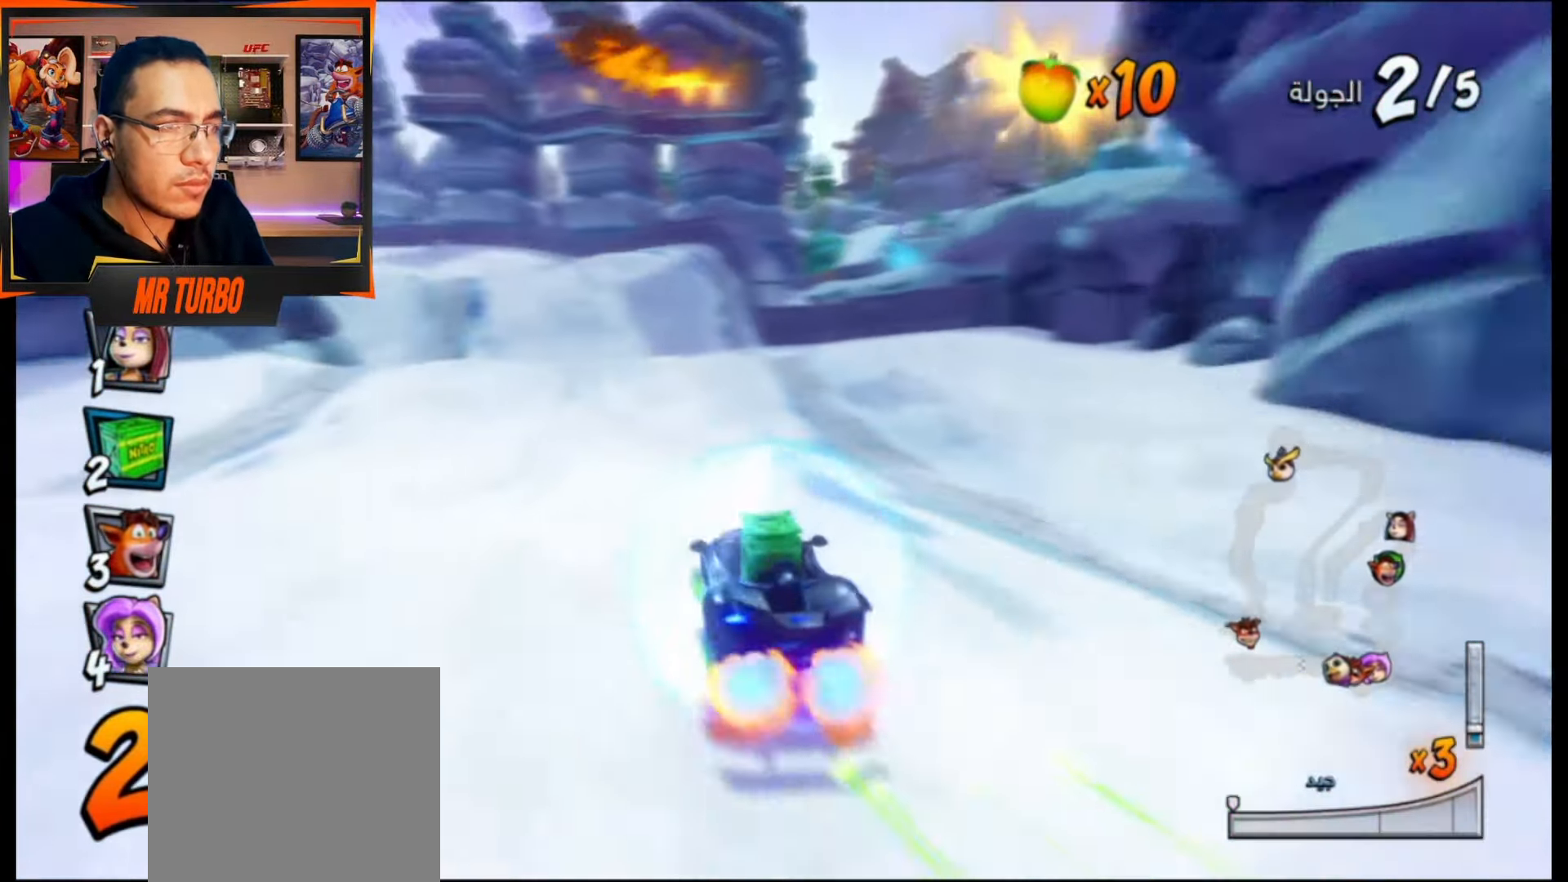
{"buttons": ["CROSS", "R1", "DPAD_LEFT"], "events": [[233, "DPAD_LEFT", "up"], [433, "DPAD_LEFT", "down"]]}
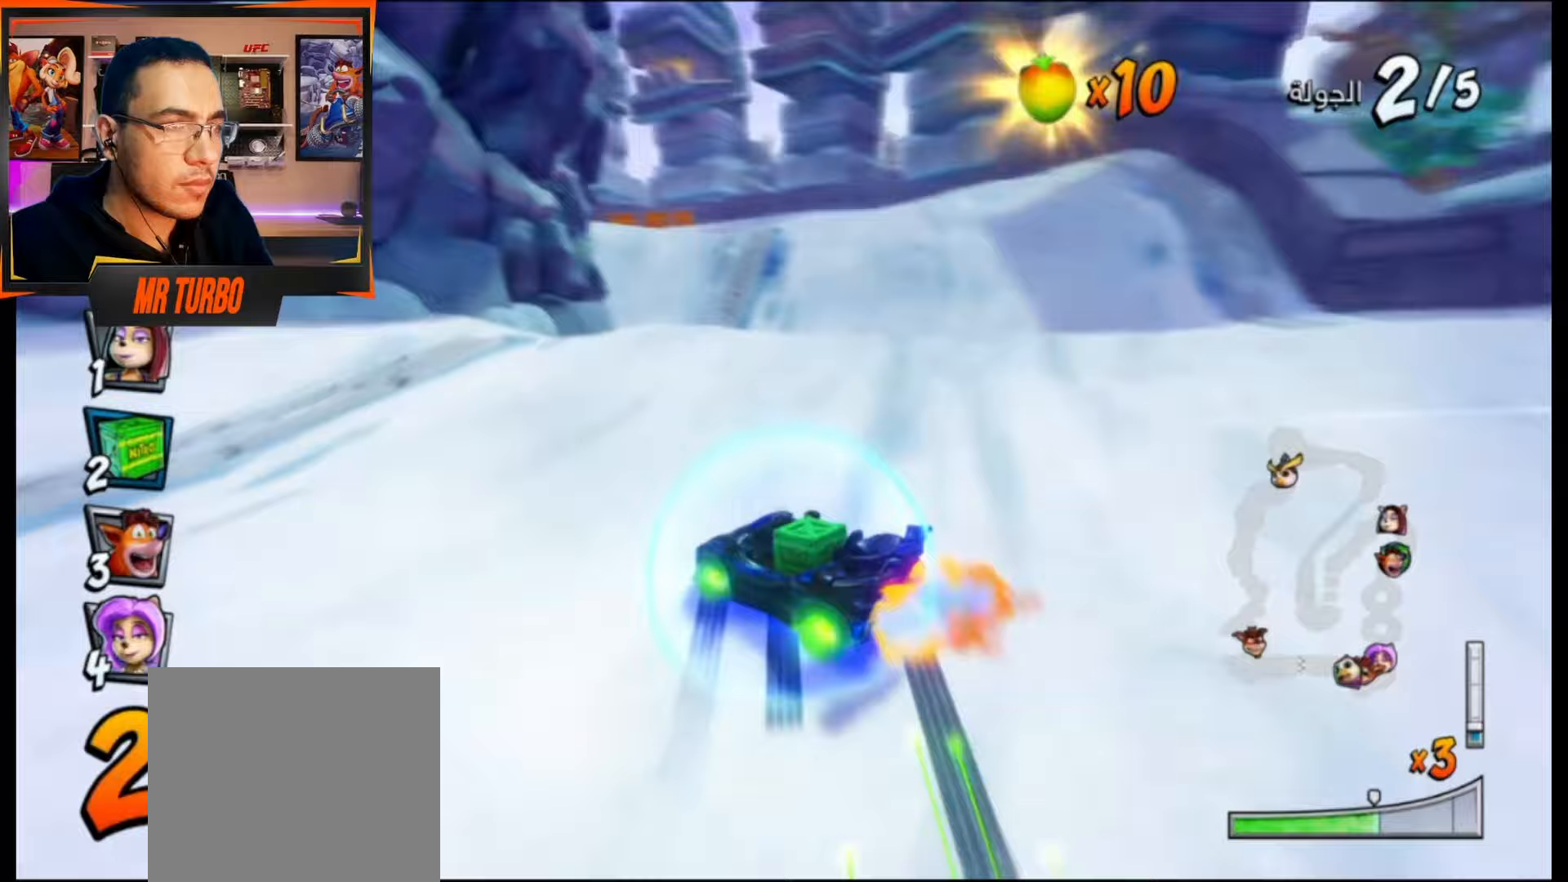
{"buttons": ["CROSS", "R1", "DPAD_LEFT"], "events": [[67, "DPAD_LEFT", "up"], [317, "L1", "down"], [483, "DPAD_LEFT", "down"], [500, "L1", "up"]]}
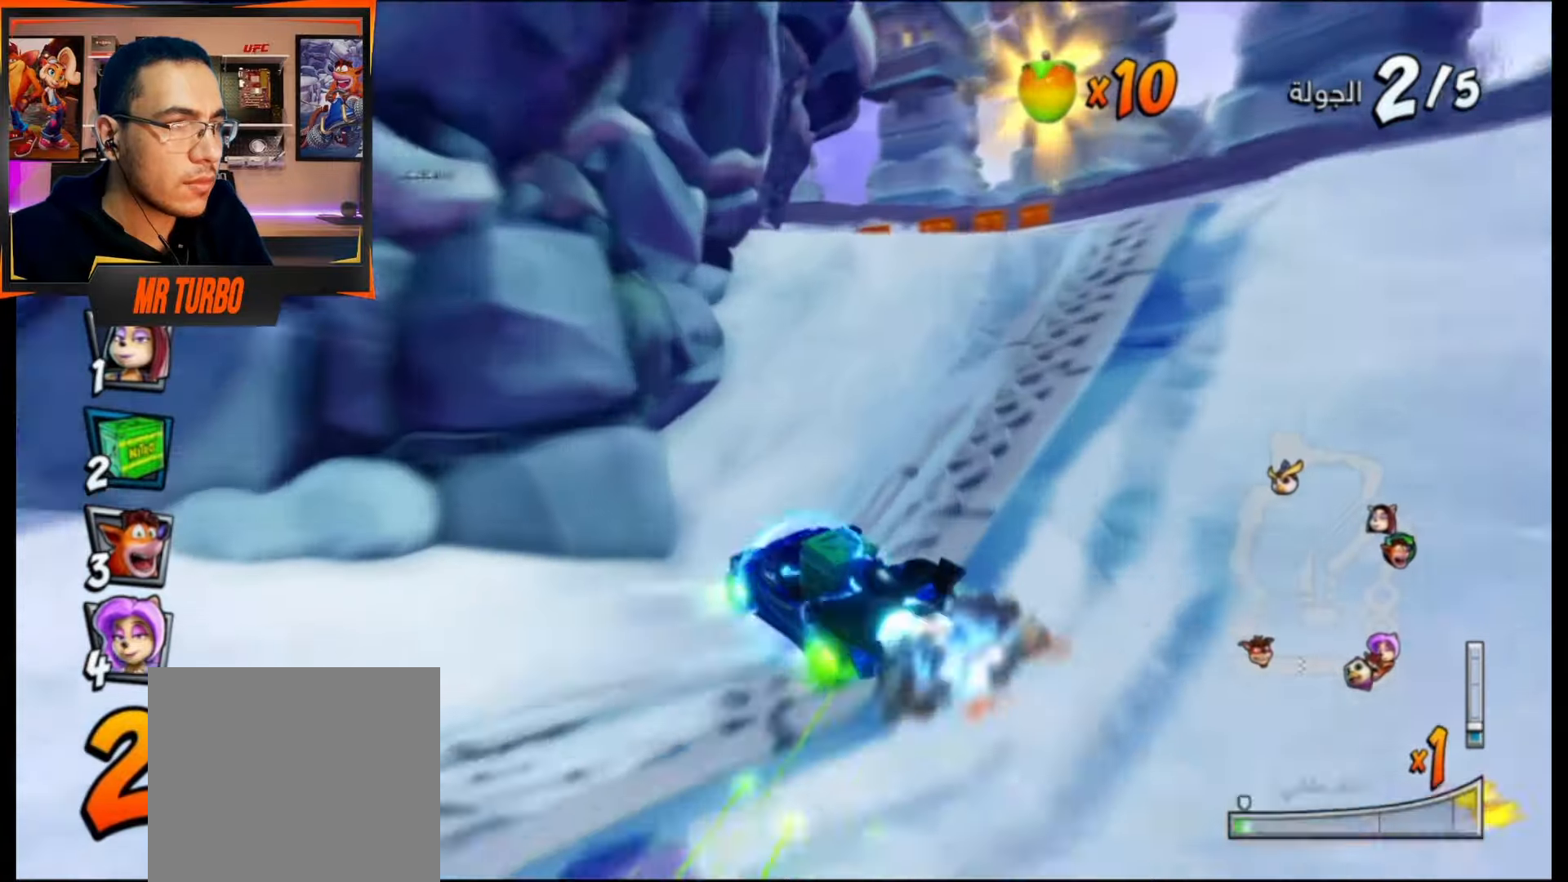
{"buttons": ["CROSS"], "events": [[117, "DPAD_LEFT", "up"], [183, "R1", "up"], [250, "R1", "down"], [400, "R1", "up"]]}
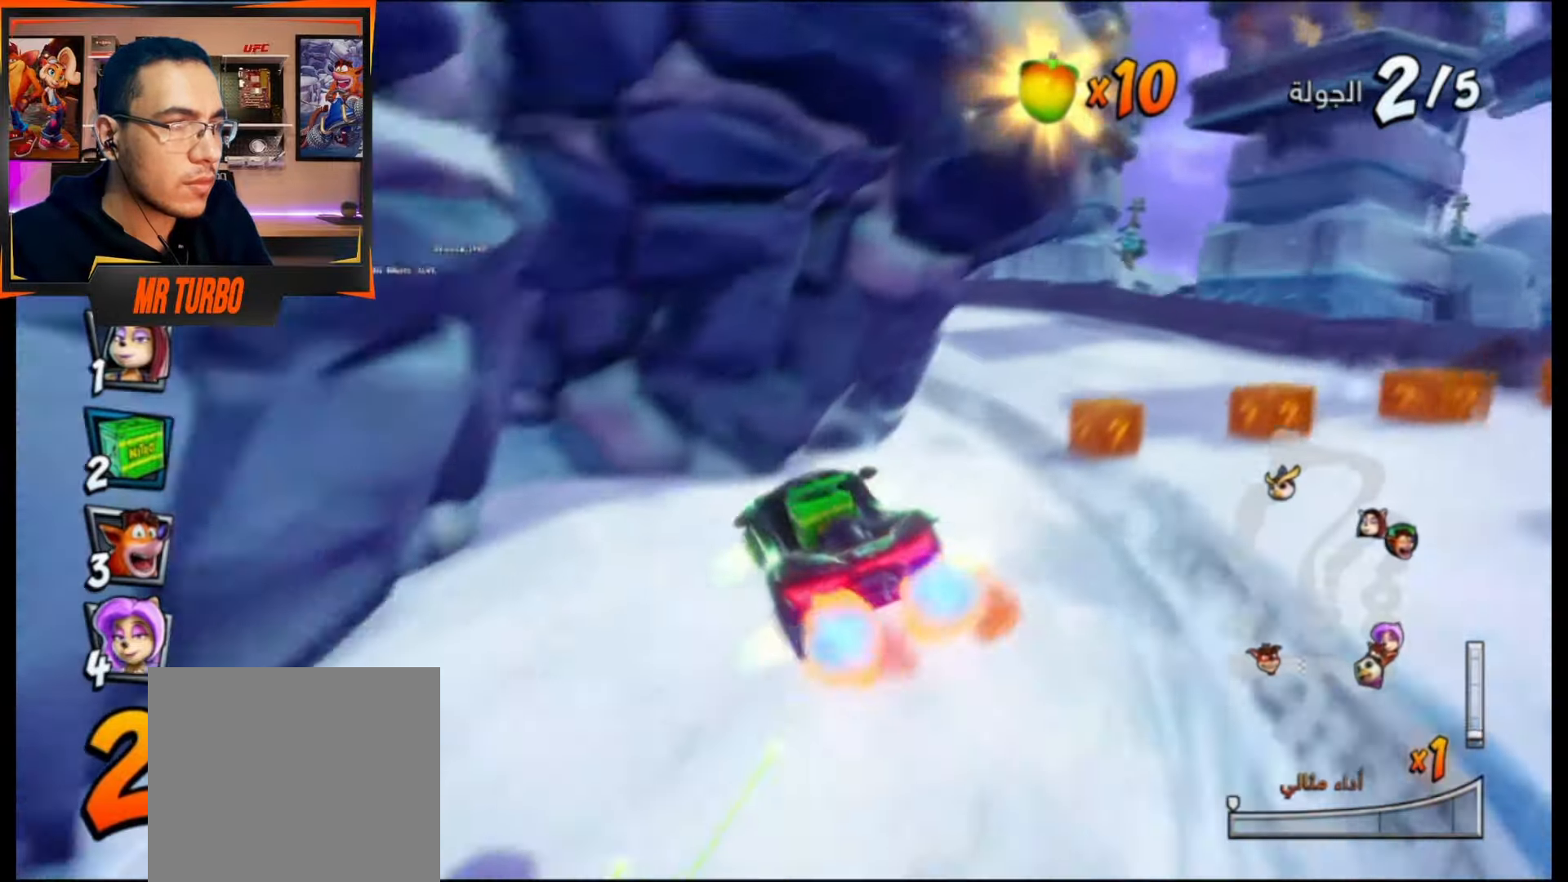
{"buttons": ["SQUARE", "DPAD_DOWN", "DPAD_LEFT"], "events": [[250, "DPAD_LEFT", "down"], [300, "DPAD_DOWN", "down"], [333, "CROSS", "up"], [400, "SQUARE", "down"]]}
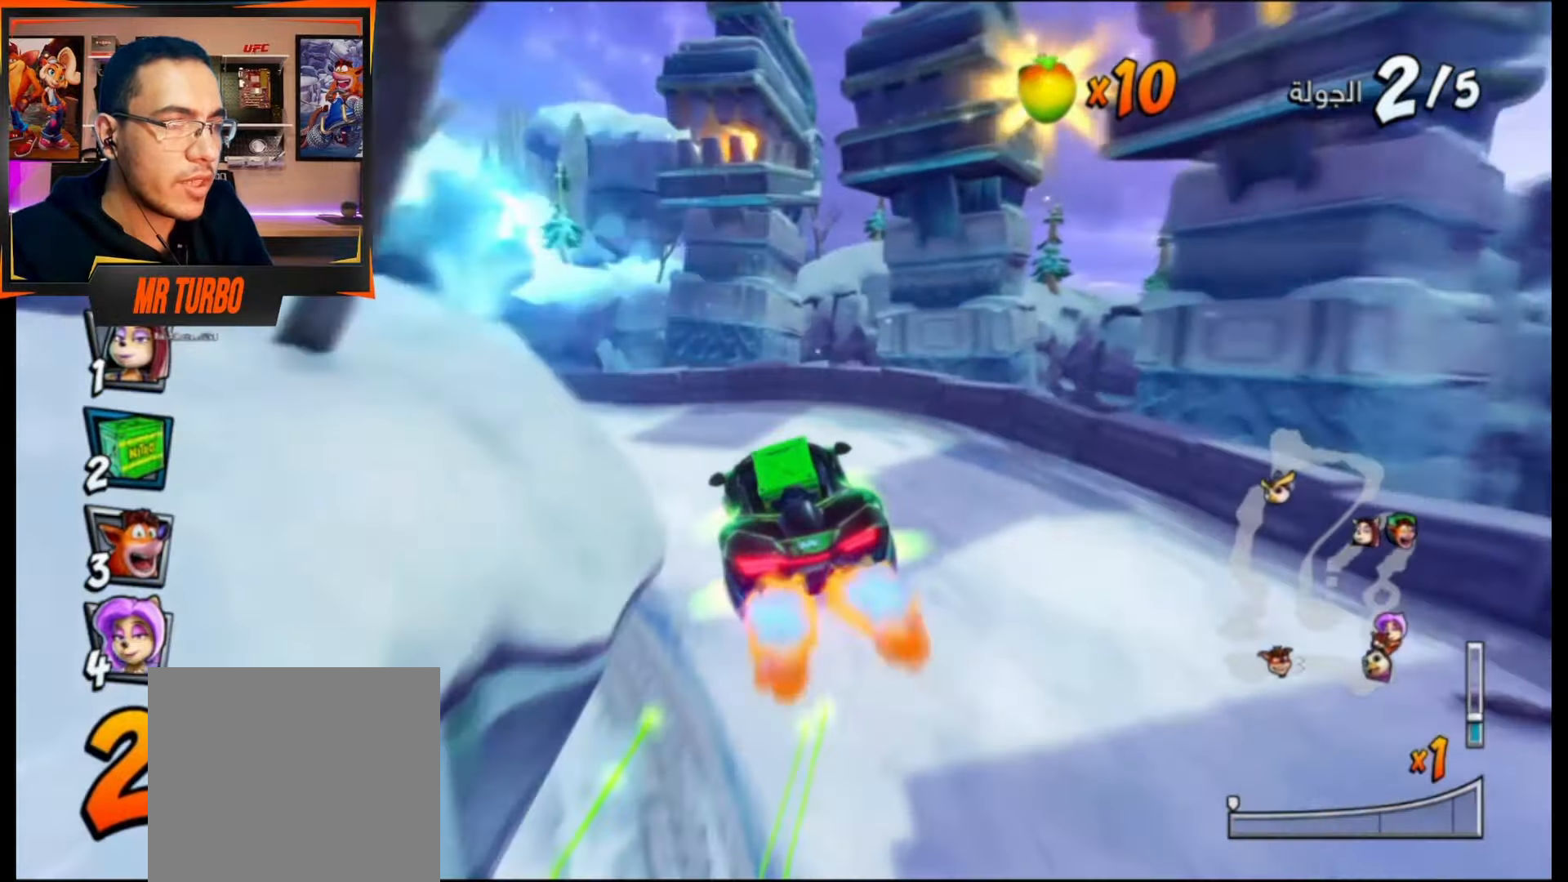
{"buttons": ["CROSS", "DPAD_LEFT"], "events": [[150, "SQUARE", "up"], [267, "CROSS", "down"], [283, "DPAD_DOWN", "up"], [333, "DPAD_LEFT", "up"], [483, "DPAD_LEFT", "down"]]}
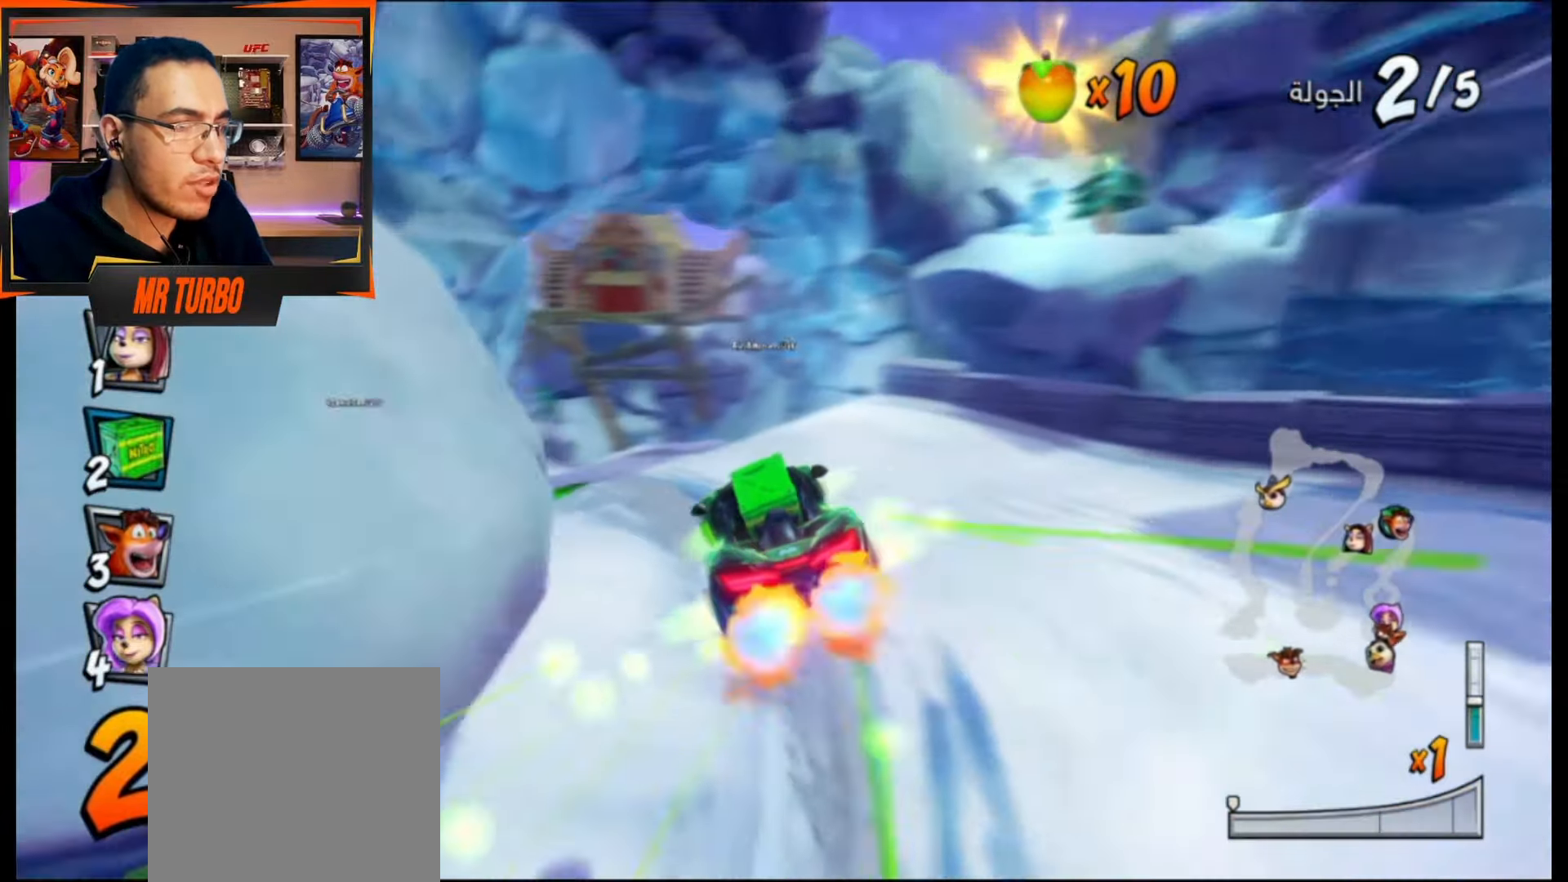
{"buttons": ["CROSS", "R1", "R2"], "events": [[67, "R1", "down"], [83, "DPAD_DOWN", "down"], [383, "R2", "down"], [417, "DPAD_DOWN", "up"], [500, "DPAD_LEFT", "up"]]}